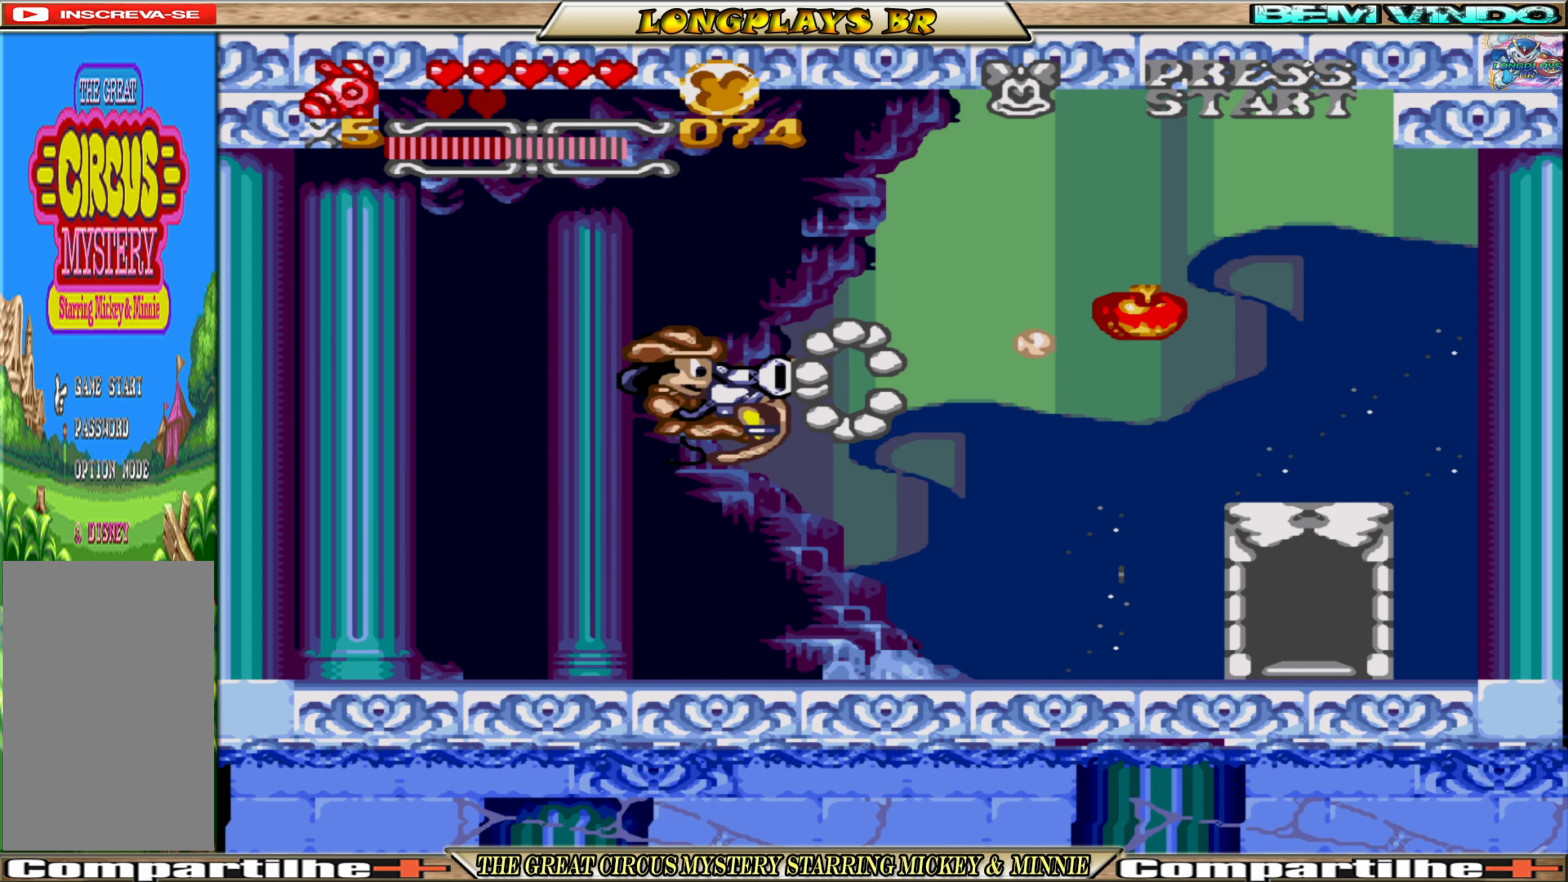
Gameplay with a controller (Xbox layout); each line is a JSON object with the inputs held at the frame after it. "events" lists button and stick changes between this image and that frame as [ms after this image, input, new state], when the widget could be followed in between. Not read: L3 R3 left_stick right_stick.
{"buttons": [], "events": []}
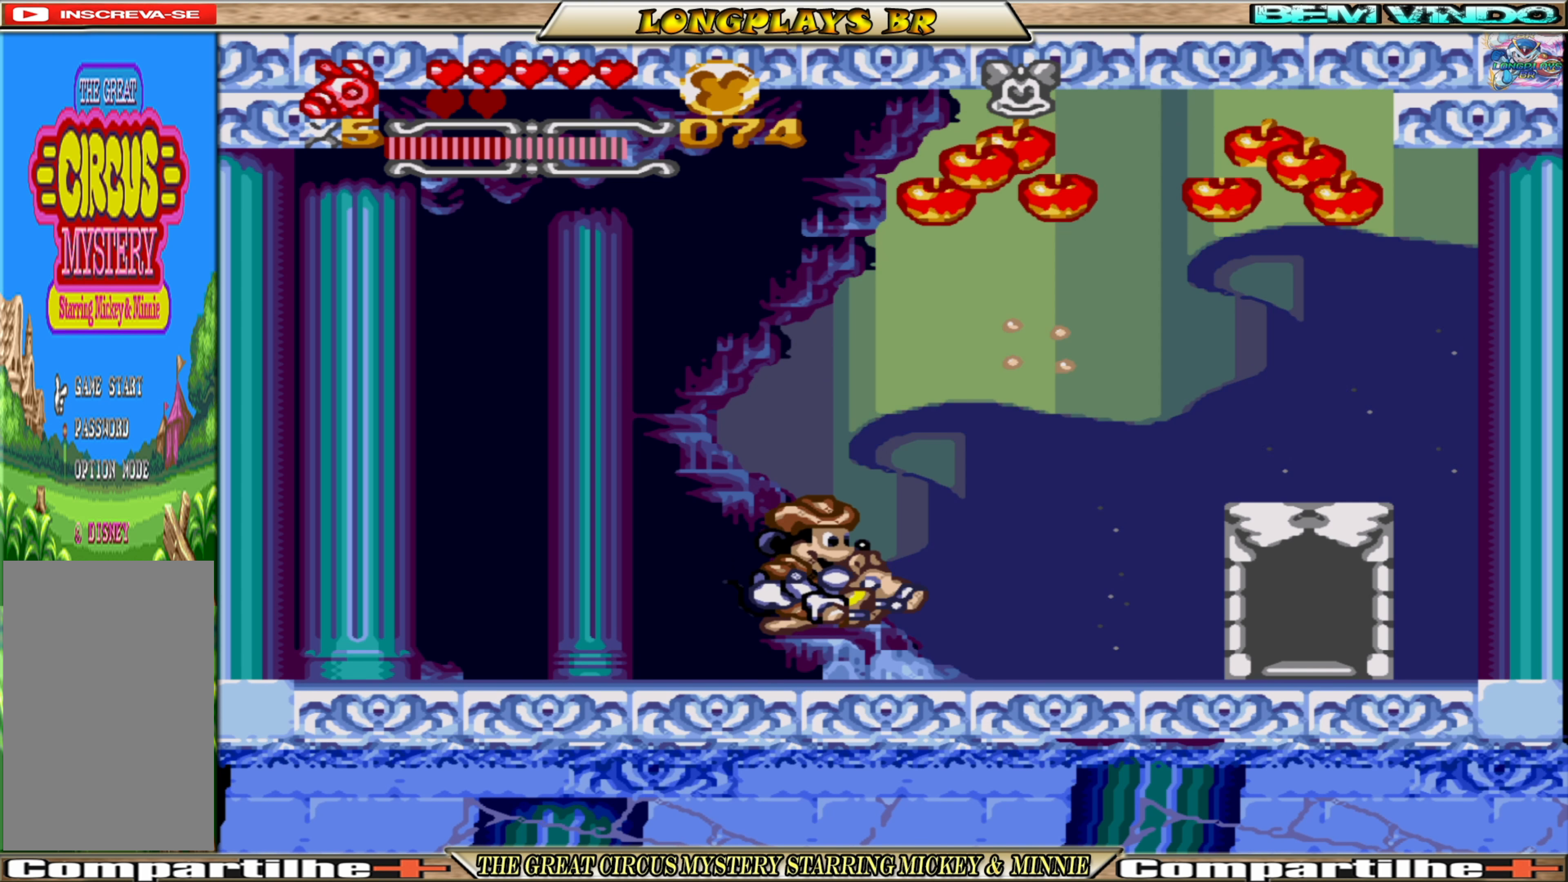
{"buttons": ["DPAD_RIGHT"], "events": [[434, "DPAD_RIGHT", "down"]]}
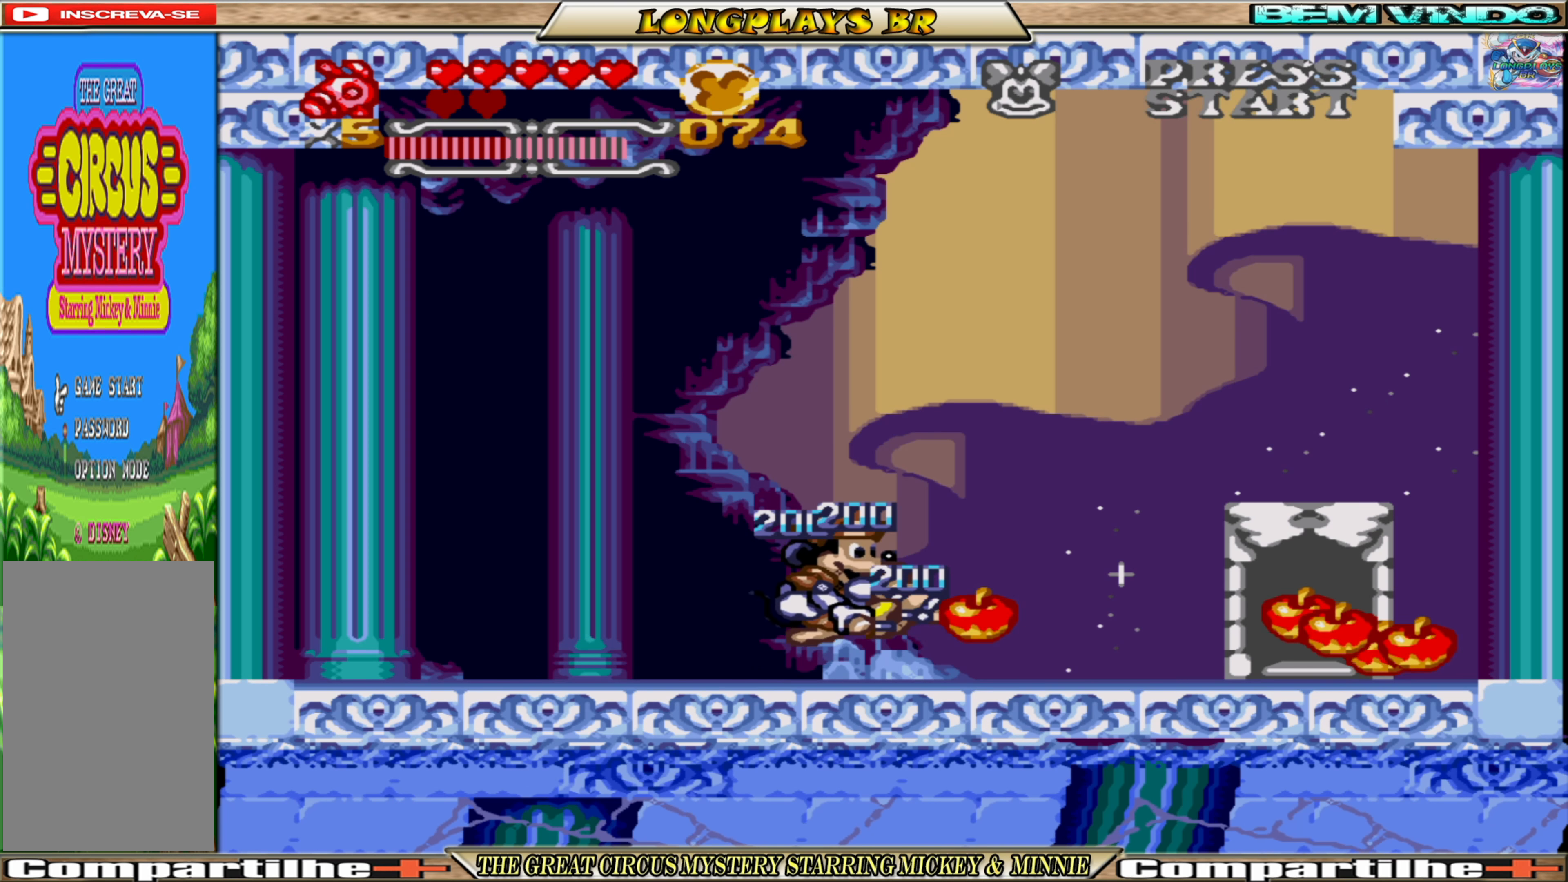
{"buttons": ["DPAD_RIGHT"], "events": []}
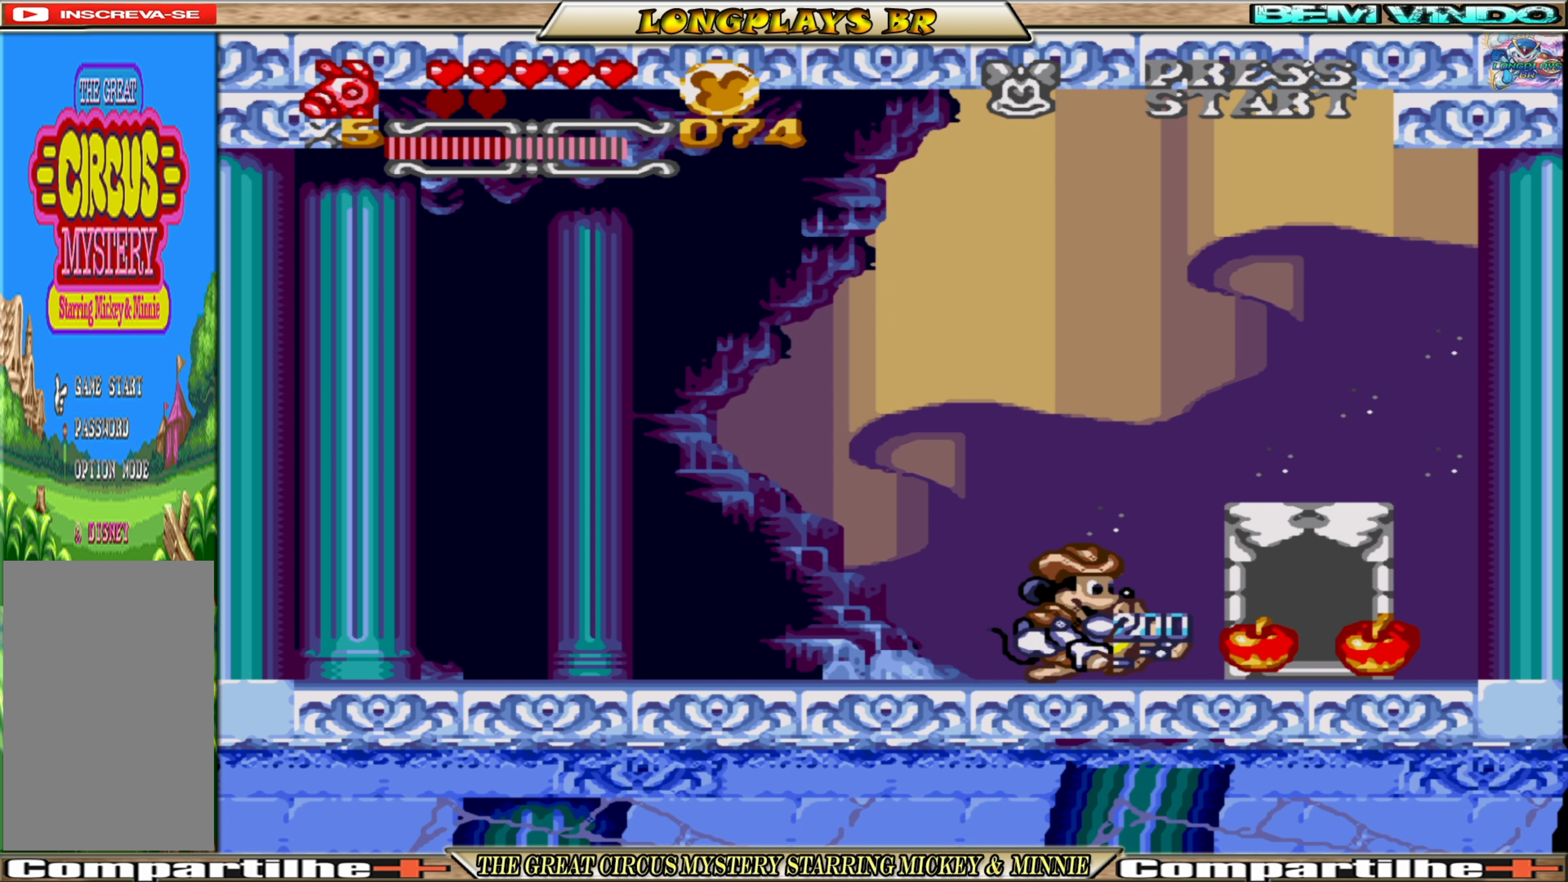
{"buttons": ["DPAD_RIGHT"], "events": []}
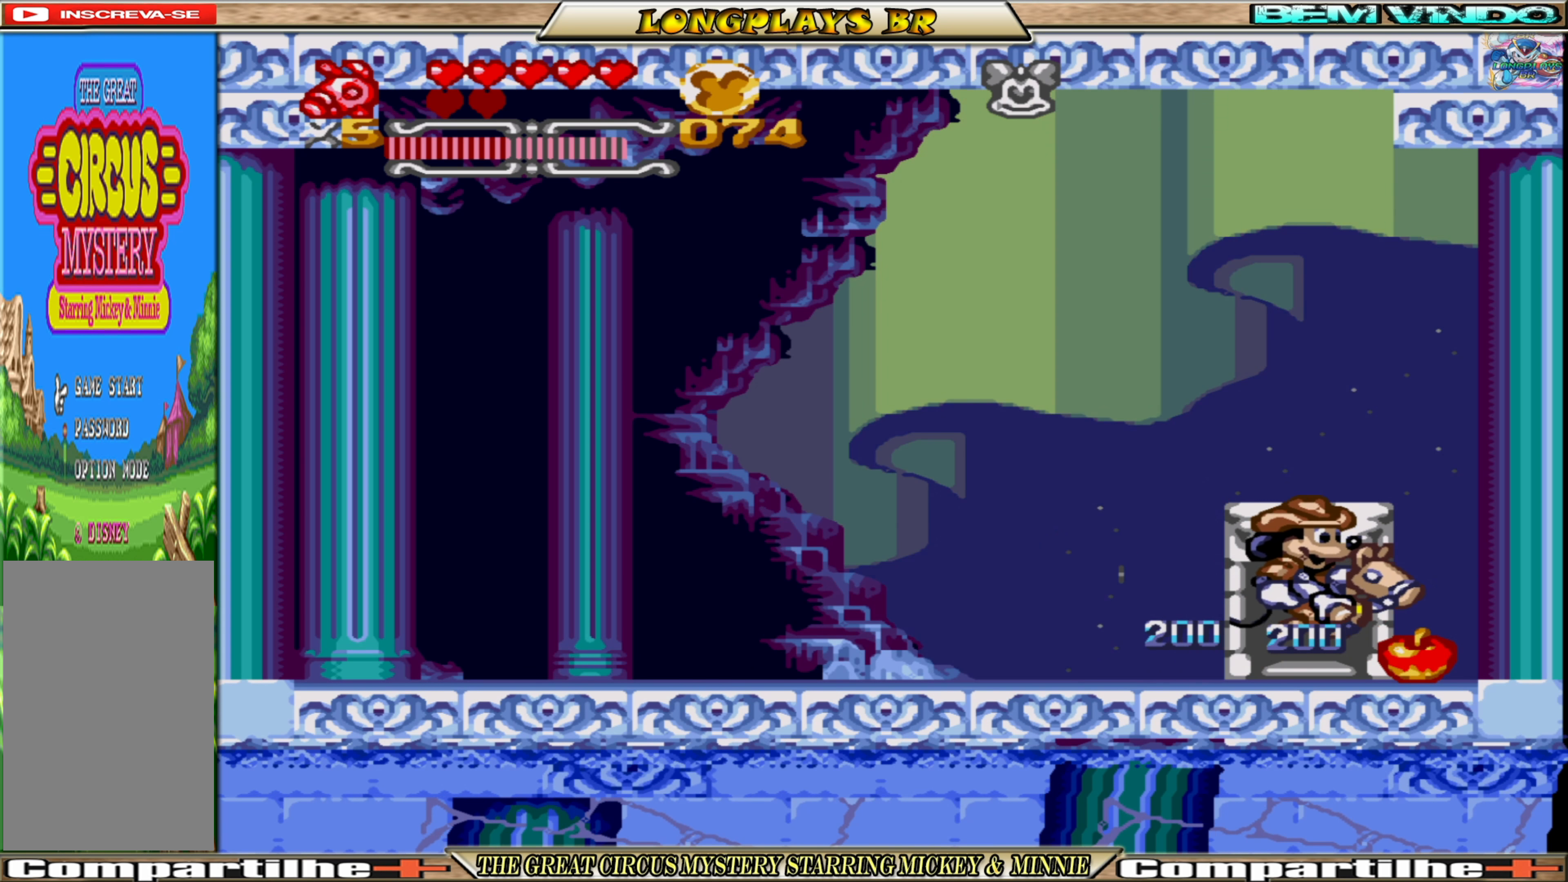
{"buttons": ["DPAD_LEFT"], "events": [[217, "DPAD_RIGHT", "up"], [350, "DPAD_LEFT", "down"]]}
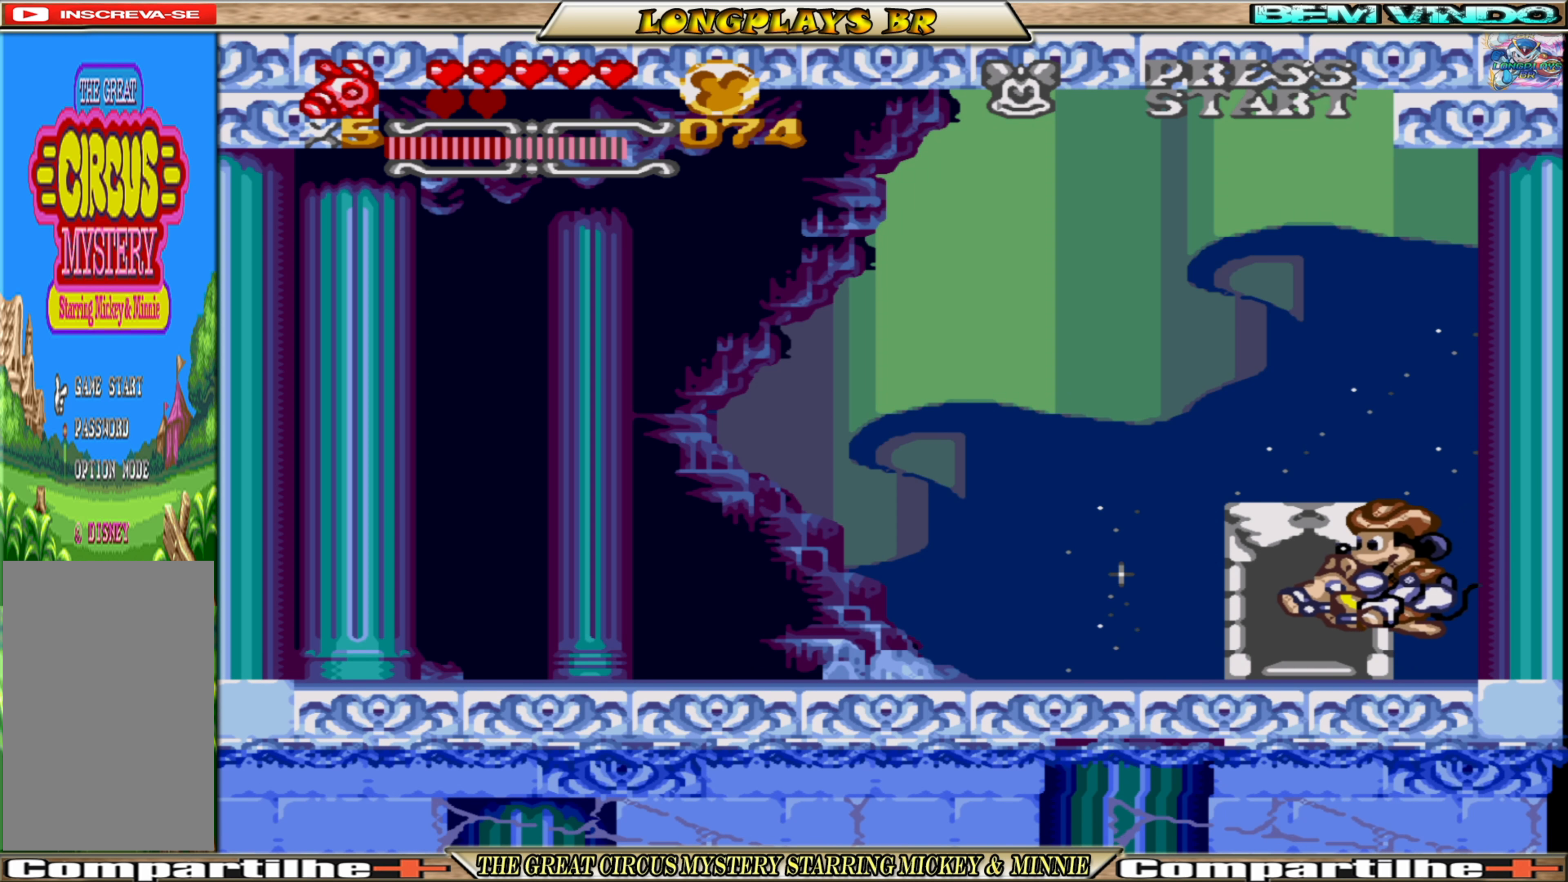
{"buttons": [], "events": [[50, "DPAD_LEFT", "up"], [234, "DPAD_UP", "down"], [384, "DPAD_UP", "up"]]}
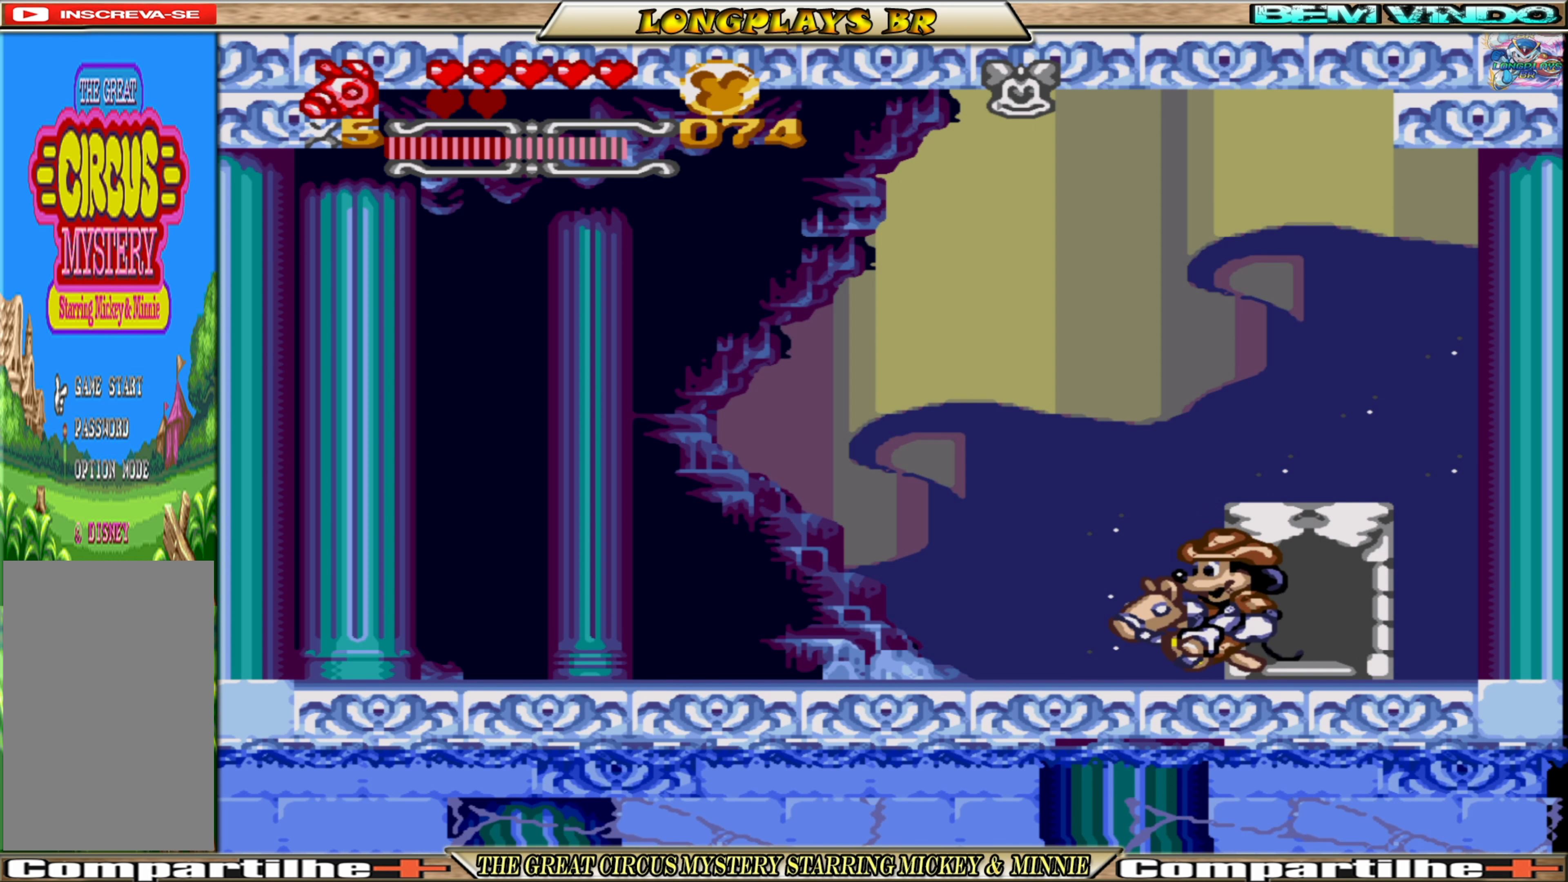
{"buttons": ["DPAD_UP"], "events": [[67, "DPAD_RIGHT", "down"], [200, "DPAD_RIGHT", "up"], [350, "DPAD_UP", "down"]]}
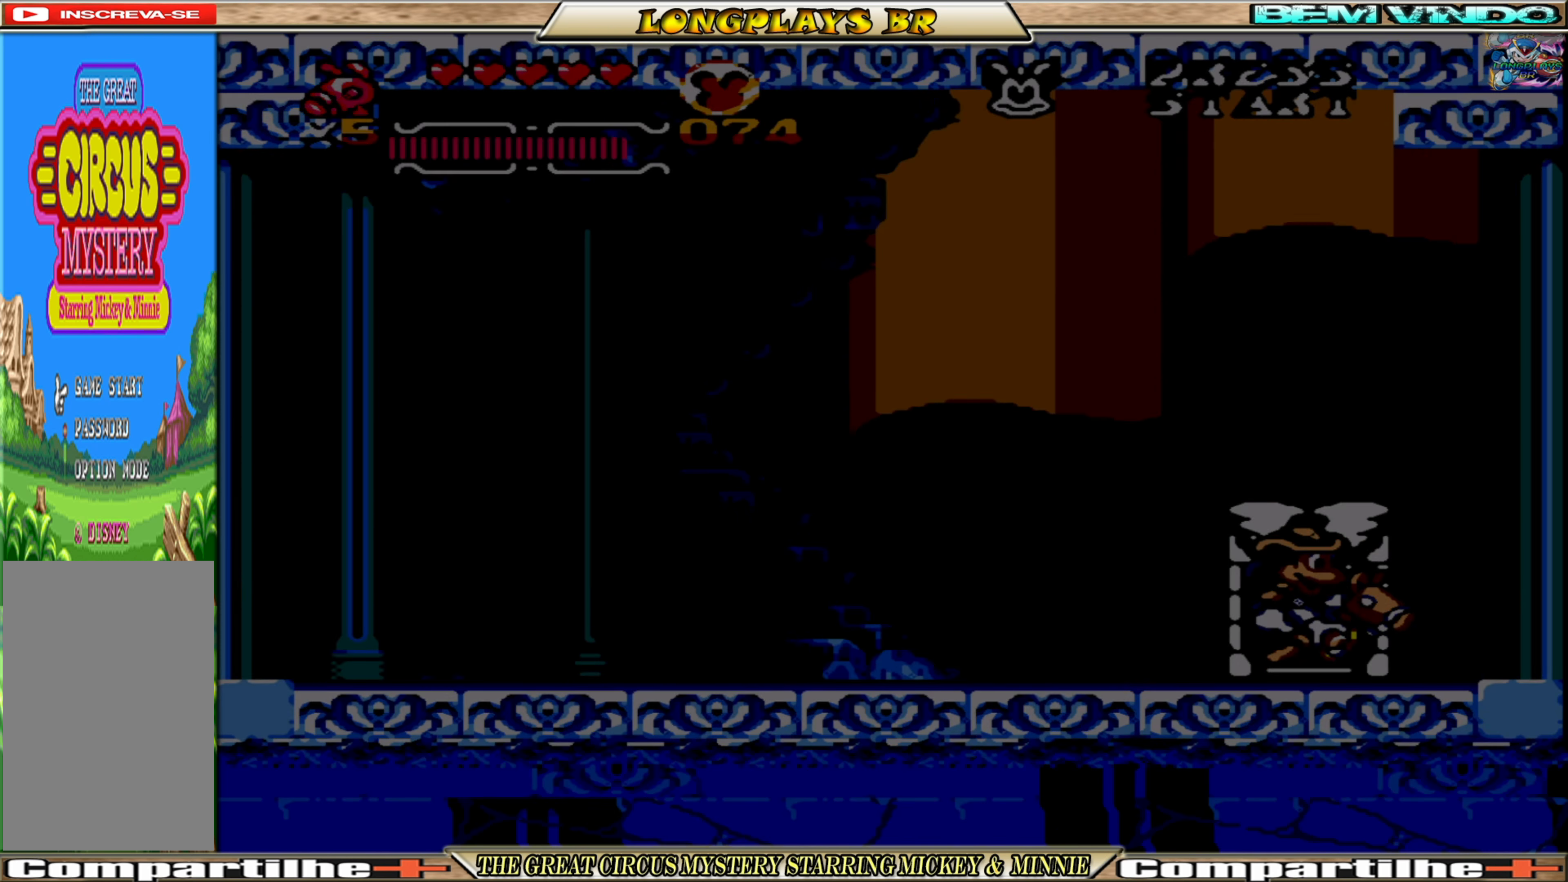
{"buttons": ["DPAD_RIGHT"], "events": [[84, "DPAD_UP", "up"], [450, "DPAD_RIGHT", "down"]]}
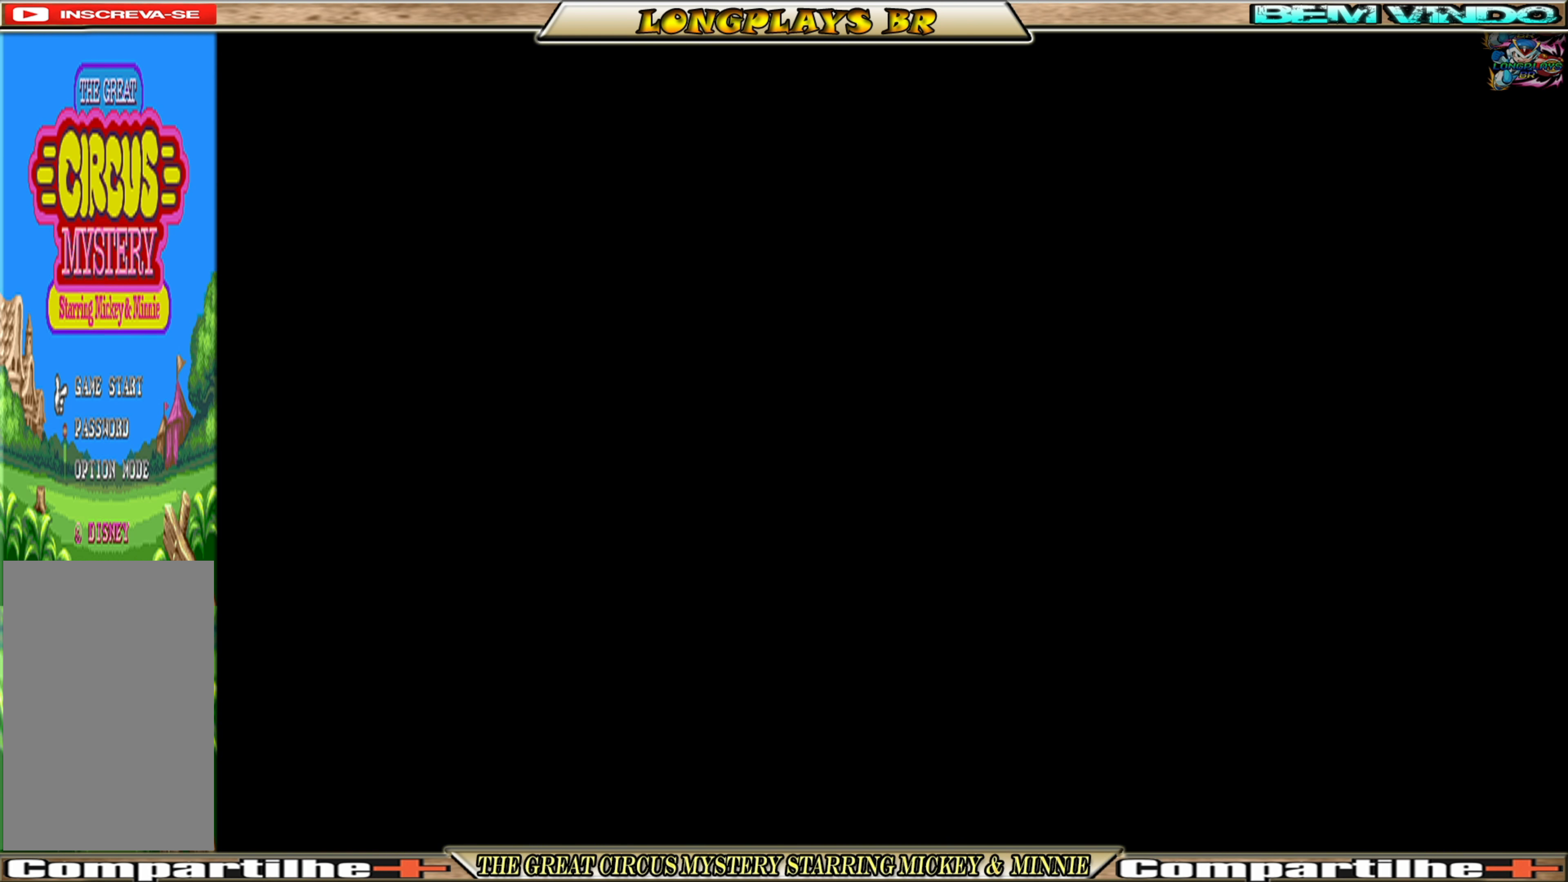
{"buttons": ["DPAD_RIGHT"], "events": [[84, "A", "down"], [200, "A", "up"]]}
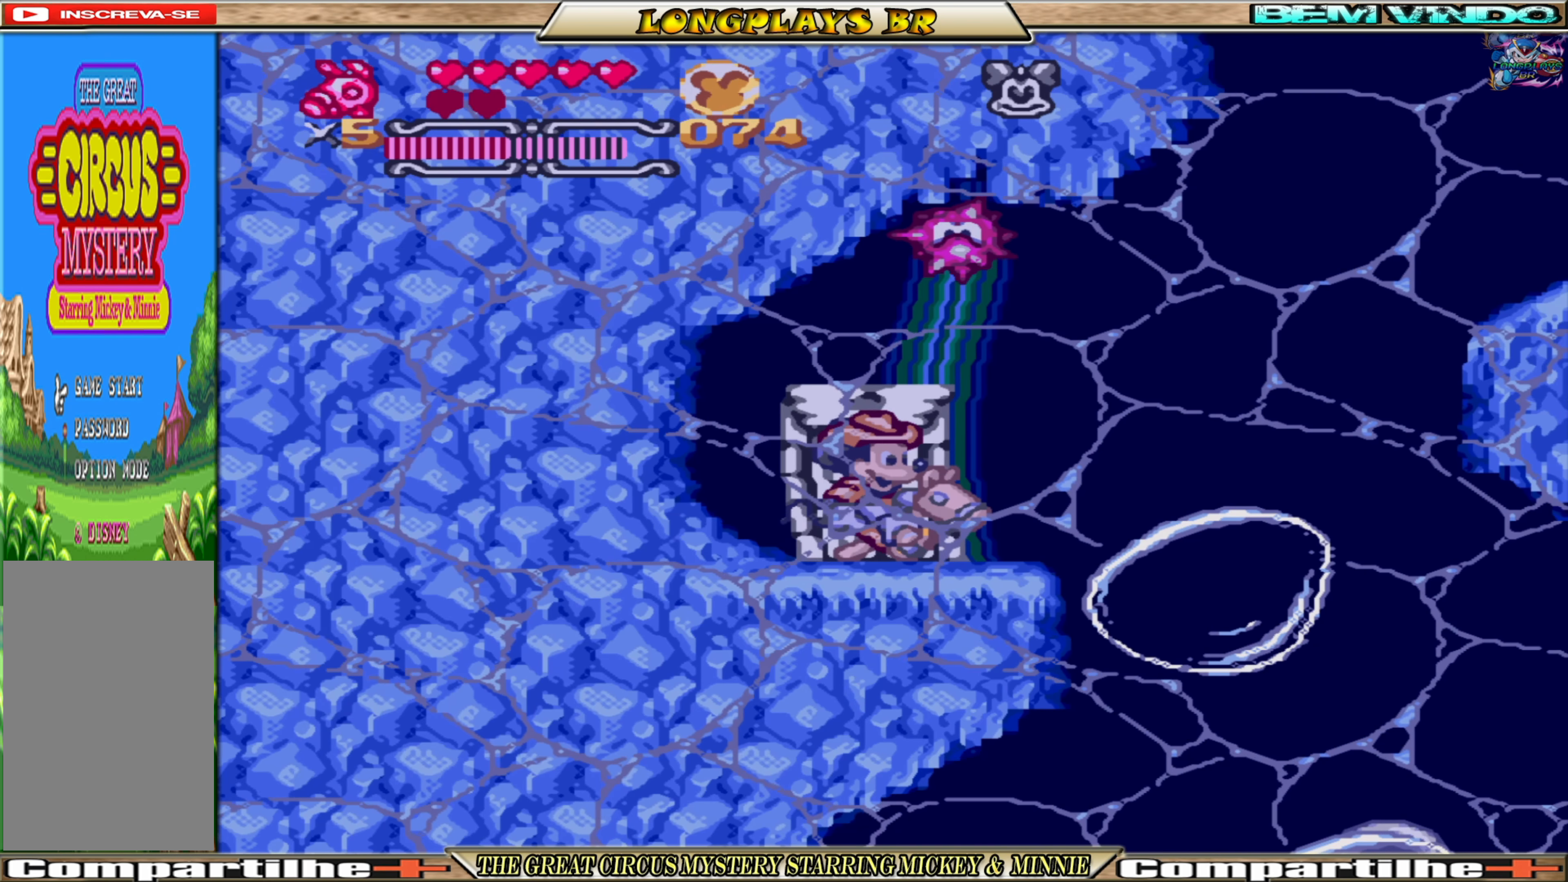
{"buttons": ["A", "DPAD_RIGHT"], "events": [[317, "A", "down"], [434, "A", "up"], [500, "A", "down"]]}
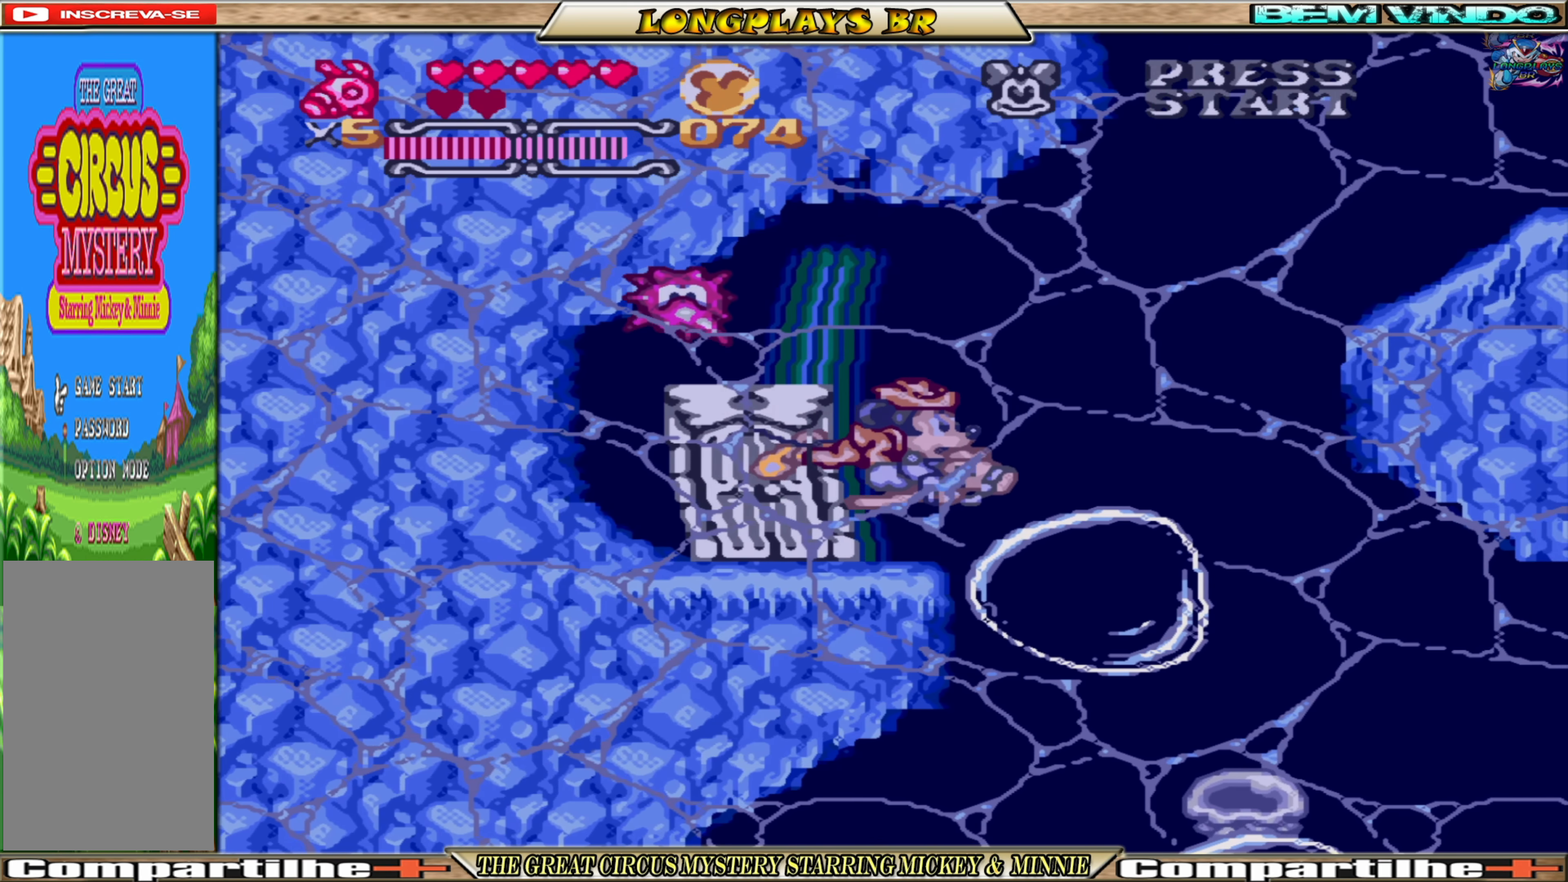
{"buttons": ["A", "DPAD_RIGHT"], "events": [[100, "A", "up"], [150, "A", "down"], [267, "A", "up"], [333, "A", "down"], [433, "A", "up"], [483, "A", "down"]]}
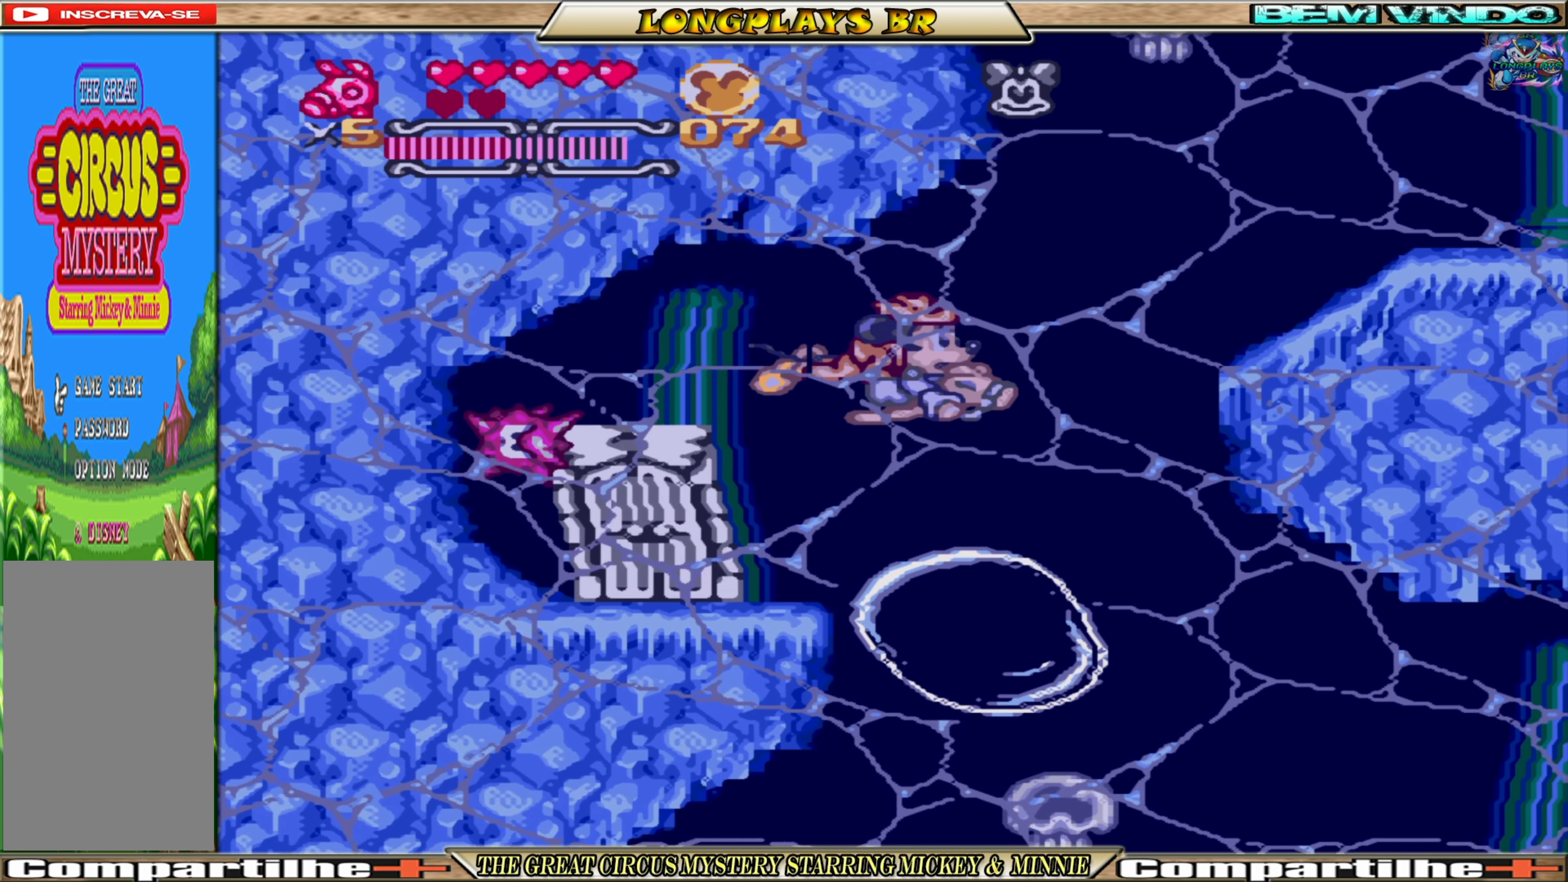
{"buttons": ["DPAD_RIGHT"], "events": [[100, "A", "up"]]}
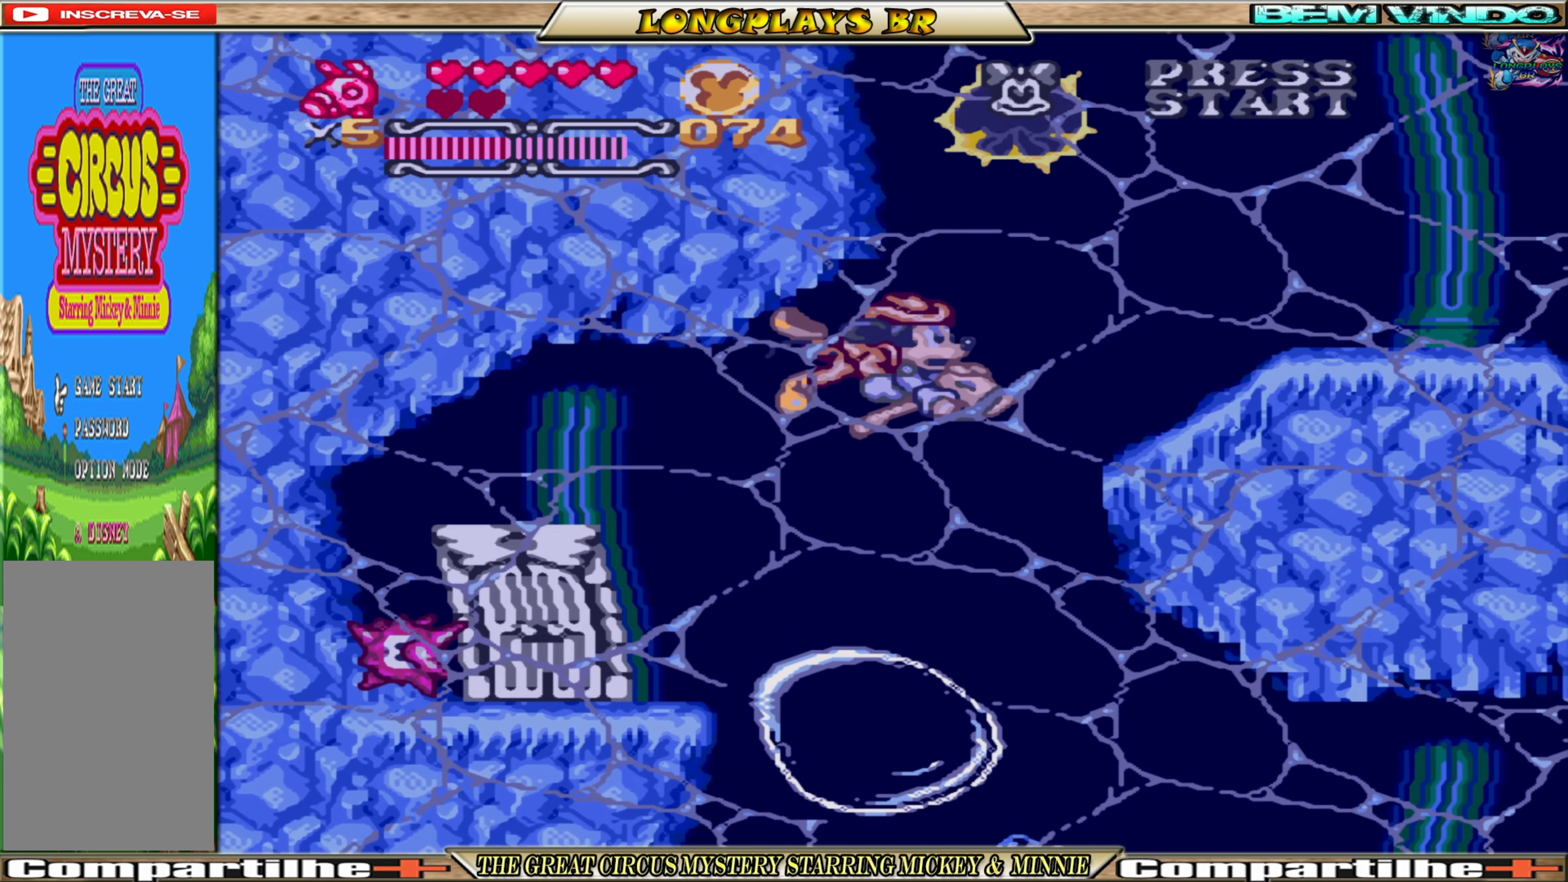
{"buttons": ["DPAD_RIGHT"], "events": []}
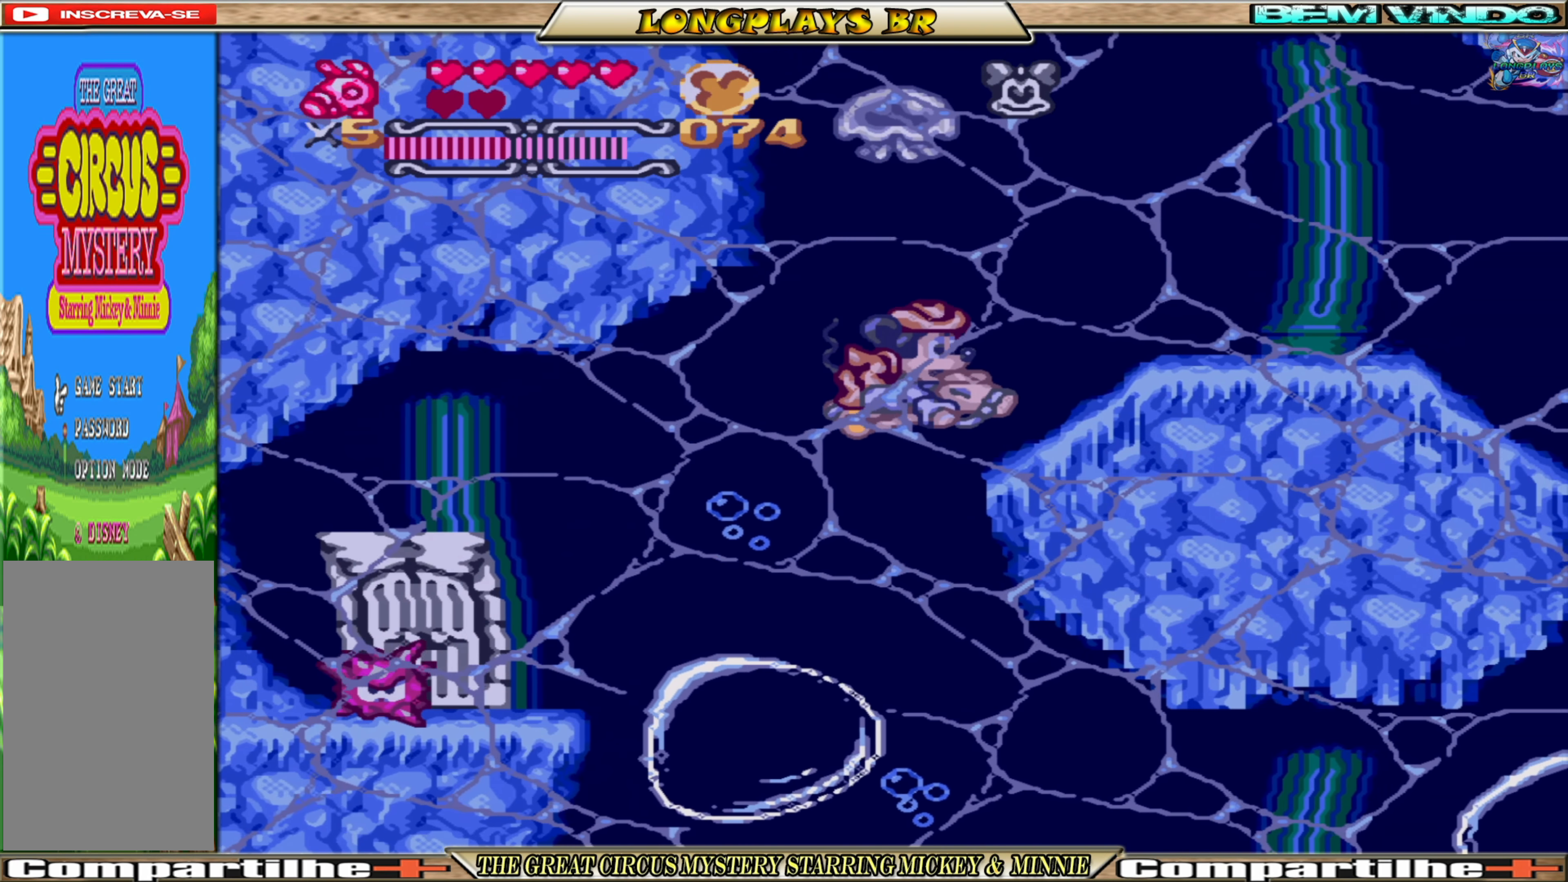
{"buttons": ["A", "DPAD_RIGHT"], "events": [[233, "A", "down"], [350, "A", "up"], [400, "A", "down"]]}
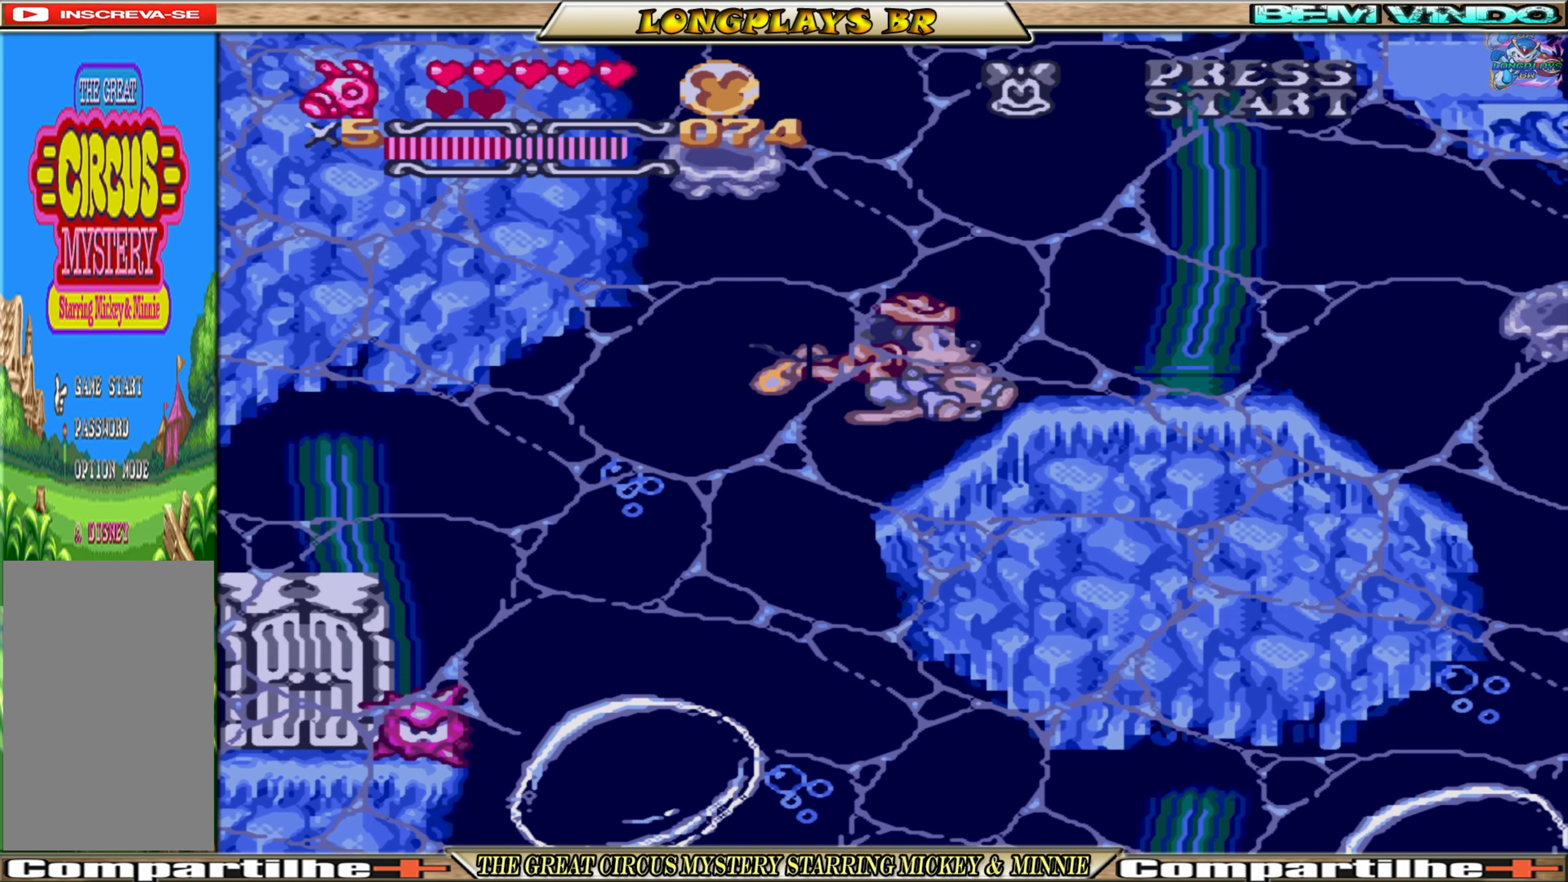
{"buttons": ["A", "DPAD_UP"], "events": [[33, "A", "up"], [83, "A", "down"], [183, "A", "up"], [216, "DPAD_UP", "down"], [233, "DPAD_RIGHT", "up"], [250, "A", "down"], [350, "A", "up"], [400, "A", "down"]]}
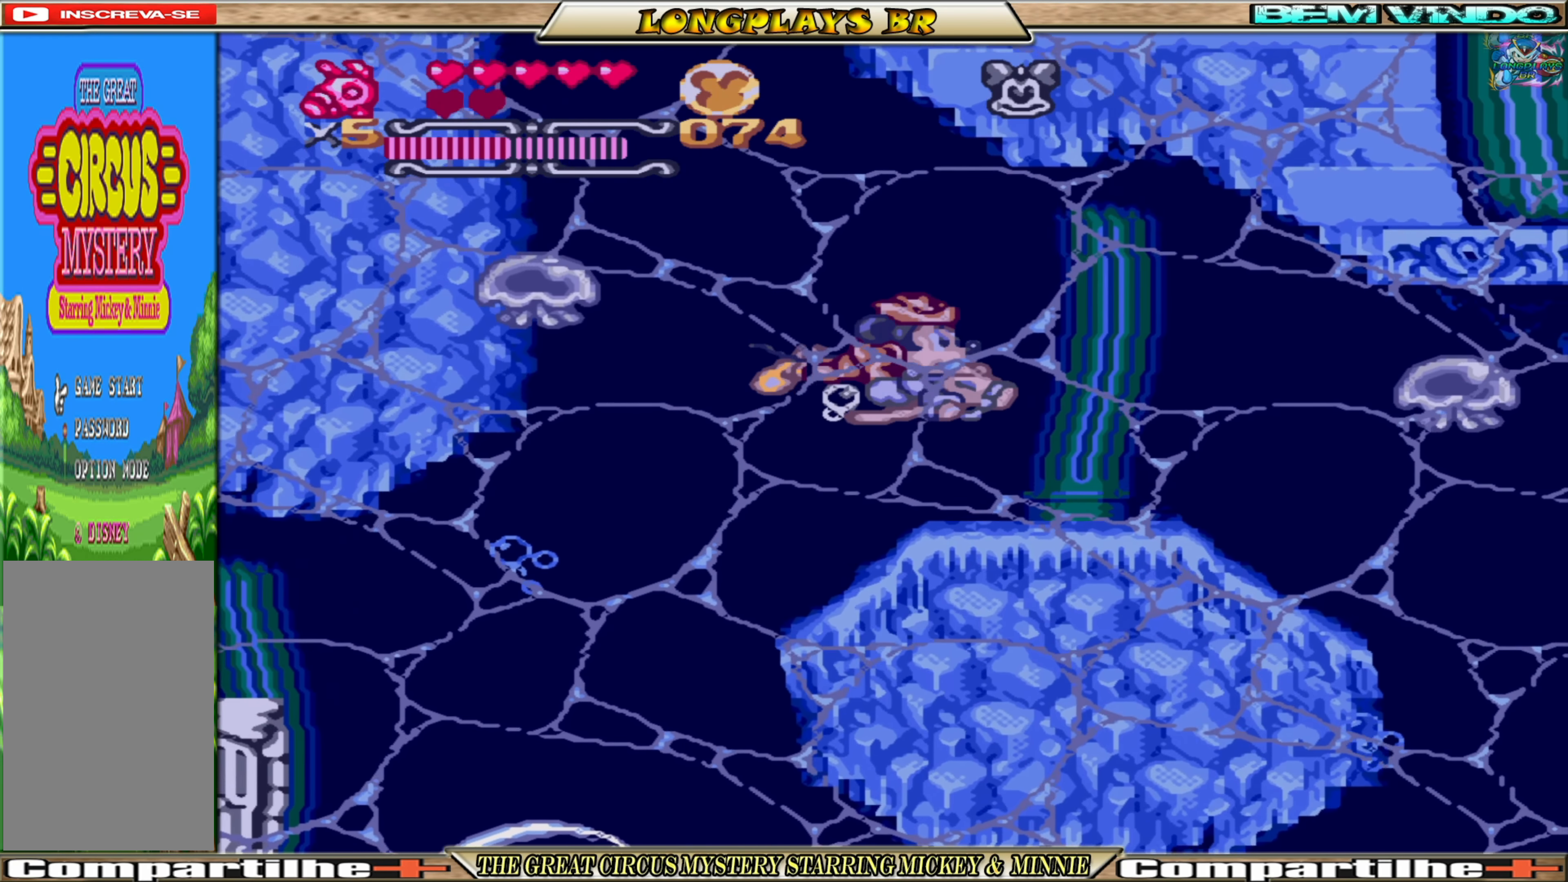
{"buttons": ["DPAD_UP"], "events": [[16, "A", "up"], [50, "A", "down"], [50, "DPAD_LEFT", "down"], [183, "A", "up"], [216, "A", "down"], [283, "DPAD_LEFT", "up"], [333, "A", "up"], [383, "A", "down"], [483, "A", "up"]]}
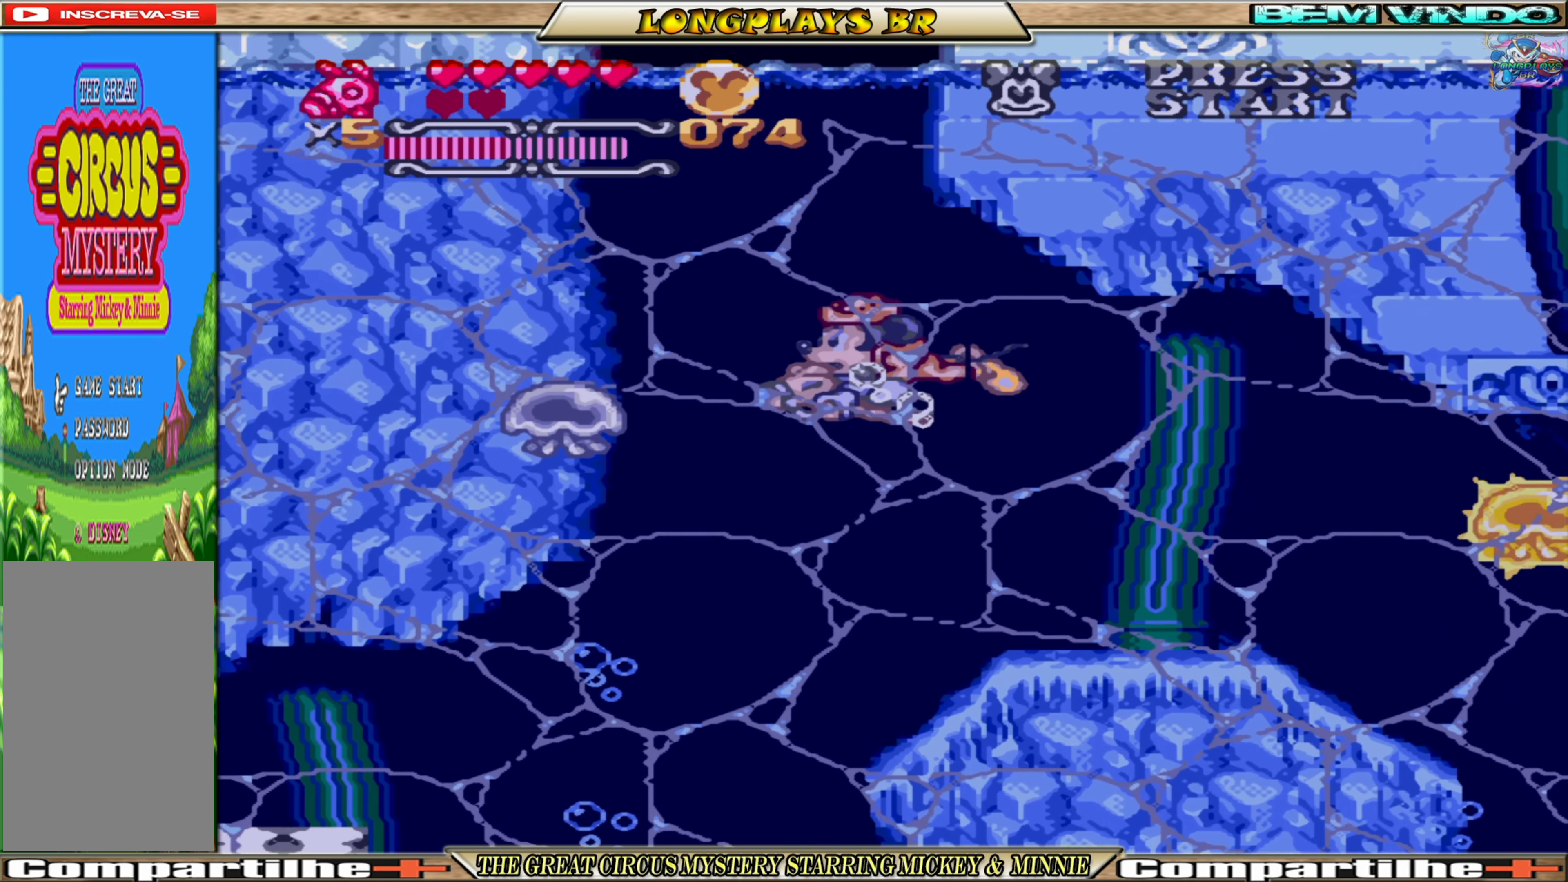
{"buttons": ["A", "DPAD_UP"], "events": [[33, "A", "down"], [133, "A", "up"], [183, "A", "down"], [283, "A", "up"], [350, "A", "down"], [450, "A", "up"], [500, "A", "down"]]}
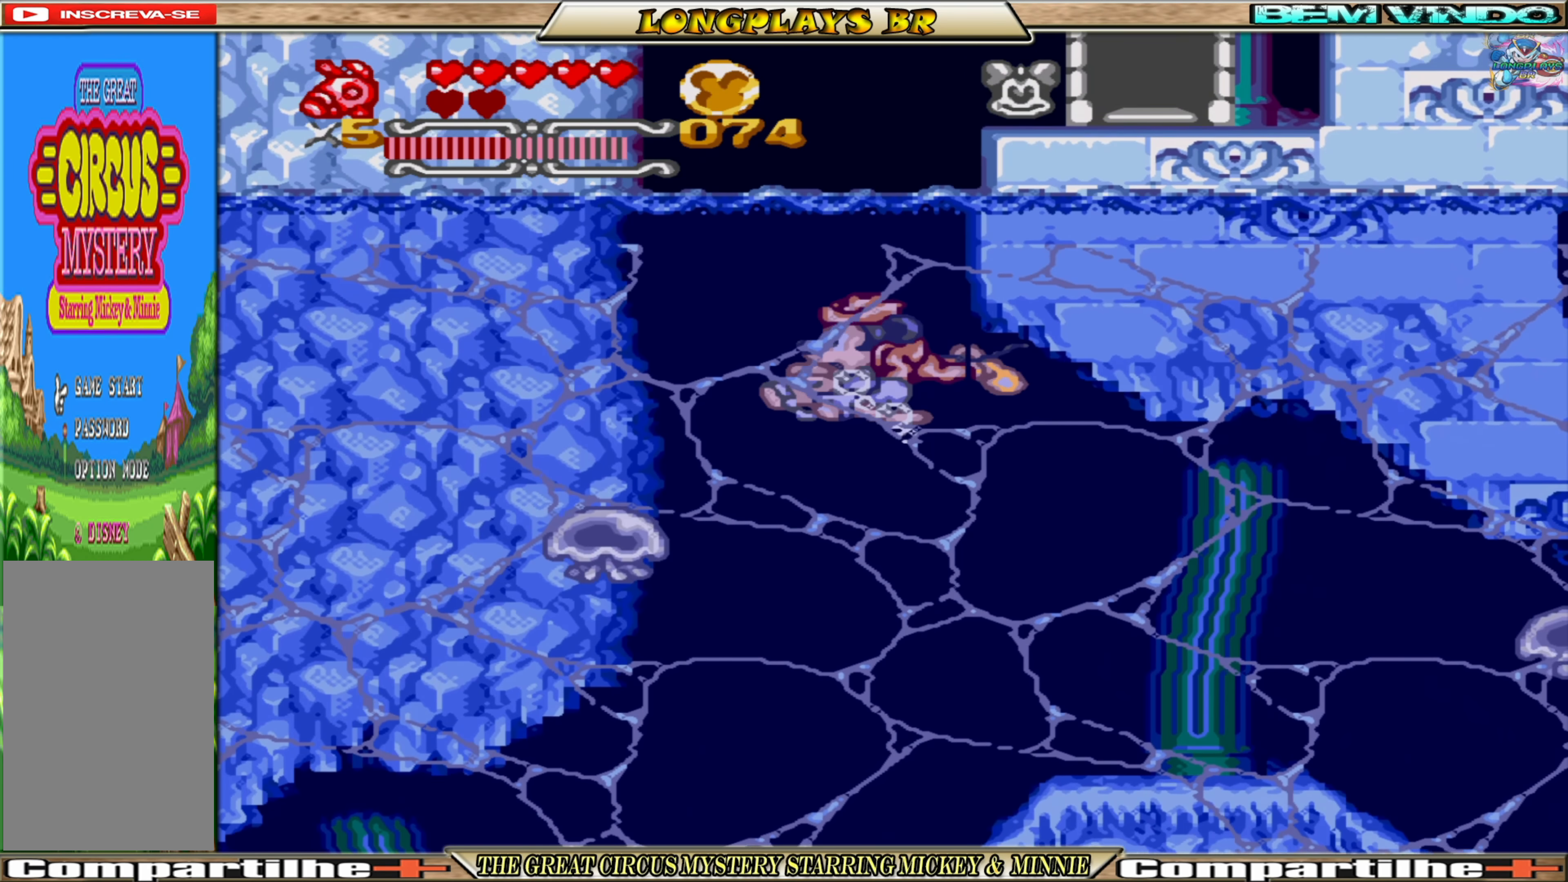
{"buttons": ["A", "DPAD_RIGHT"], "events": [[116, "A", "up"], [166, "A", "down"], [250, "A", "up"], [300, "A", "down"], [400, "A", "up"], [433, "DPAD_RIGHT", "down"], [450, "A", "down"], [466, "DPAD_UP", "up"]]}
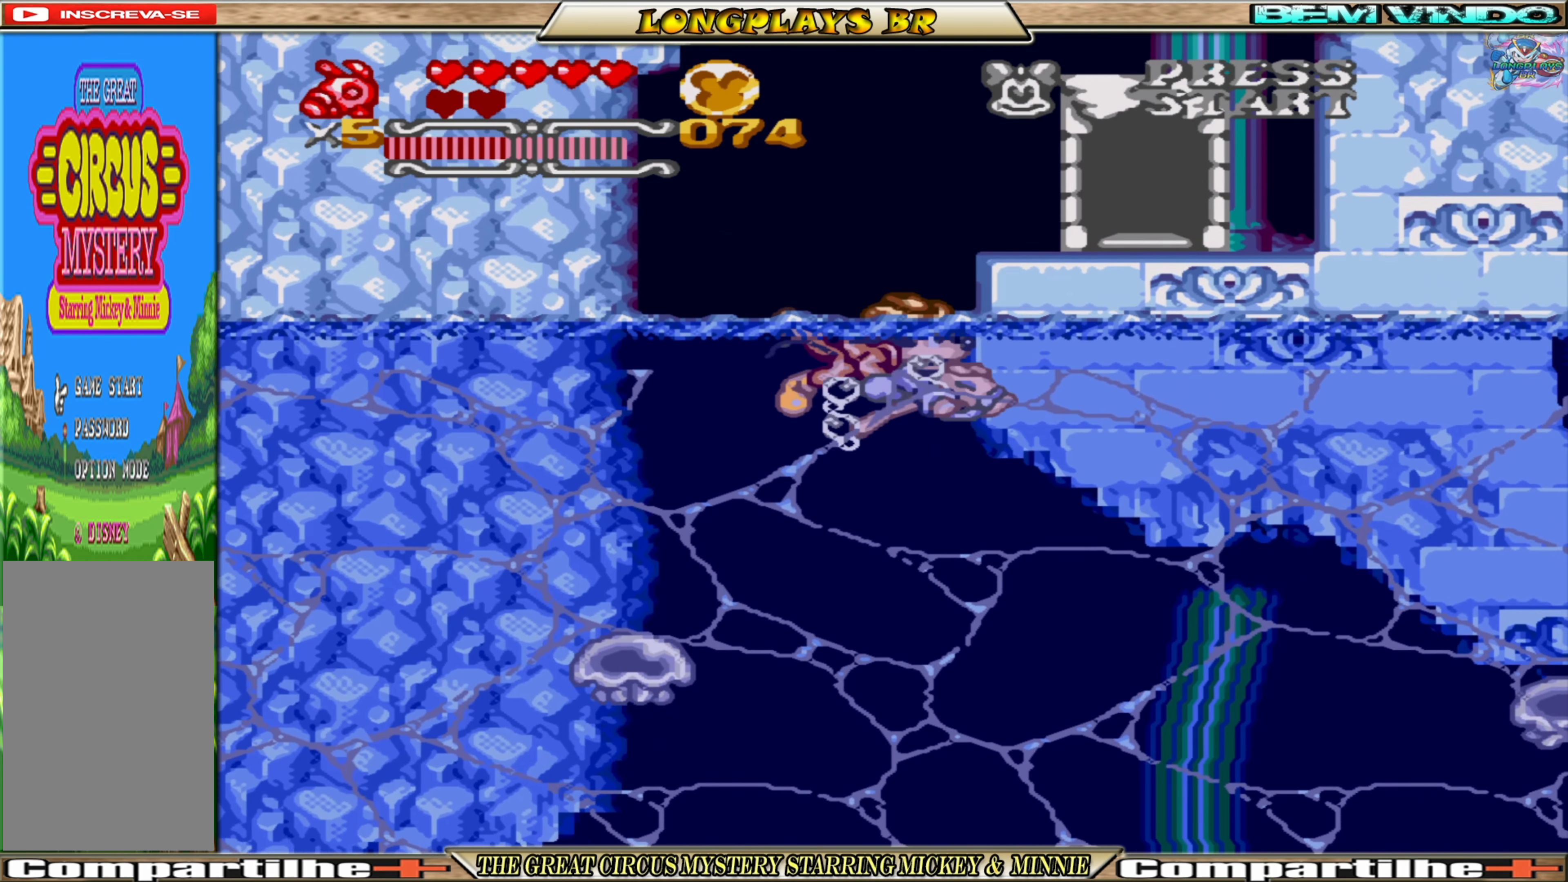
{"buttons": ["DPAD_RIGHT"], "events": [[50, "A", "up"], [66, "A", "down"], [183, "A", "up"], [316, "A", "down"], [433, "A", "up"]]}
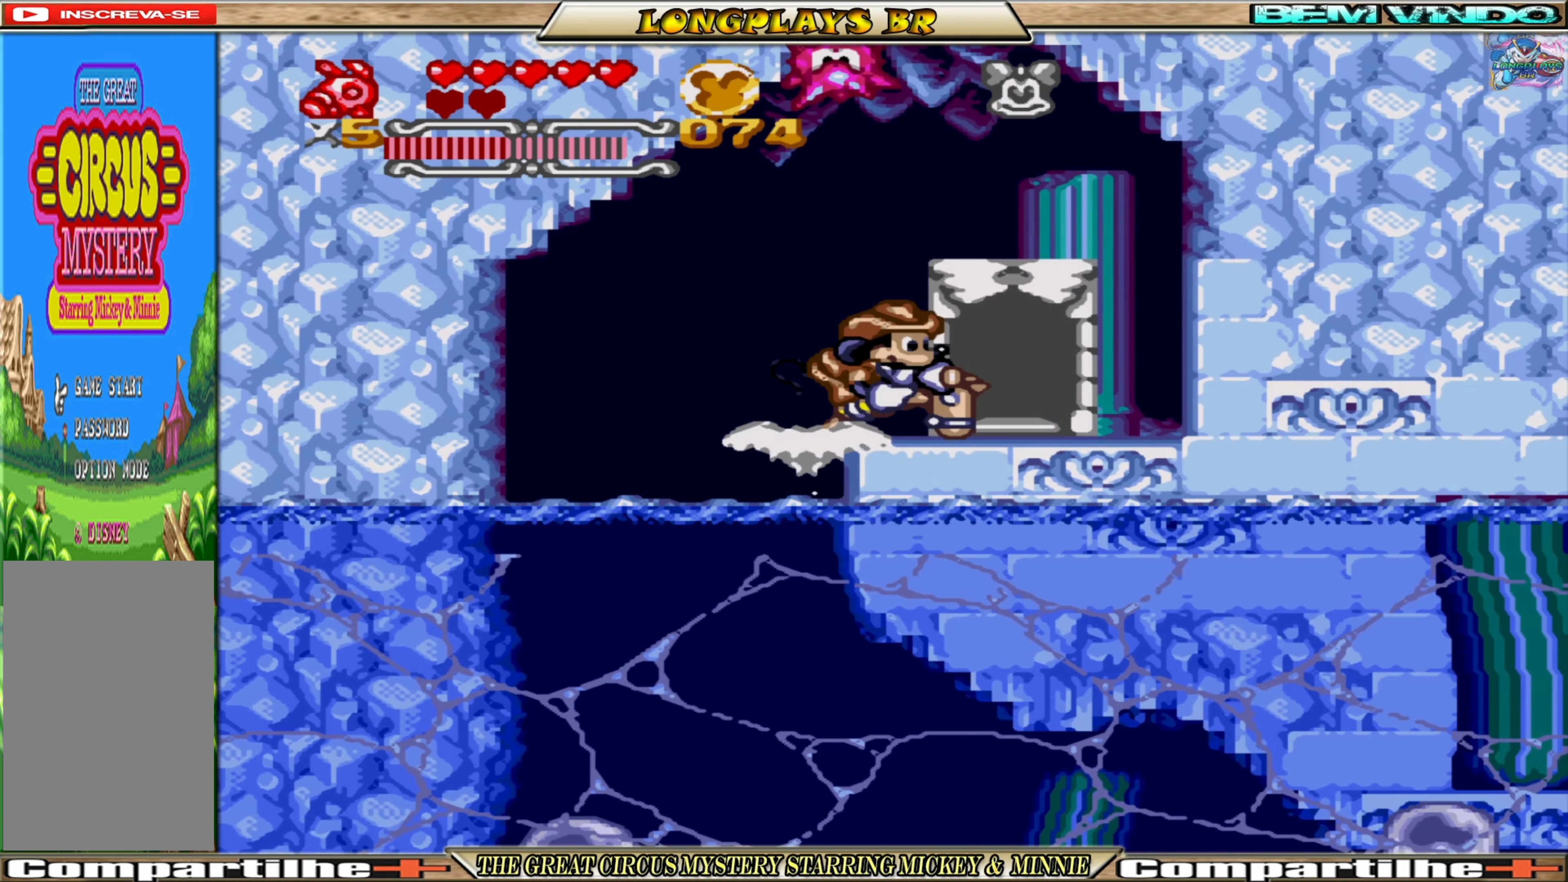
{"buttons": [], "events": [[50, "DPAD_RIGHT", "up"], [283, "DPAD_UP", "down"], [450, "DPAD_UP", "up"]]}
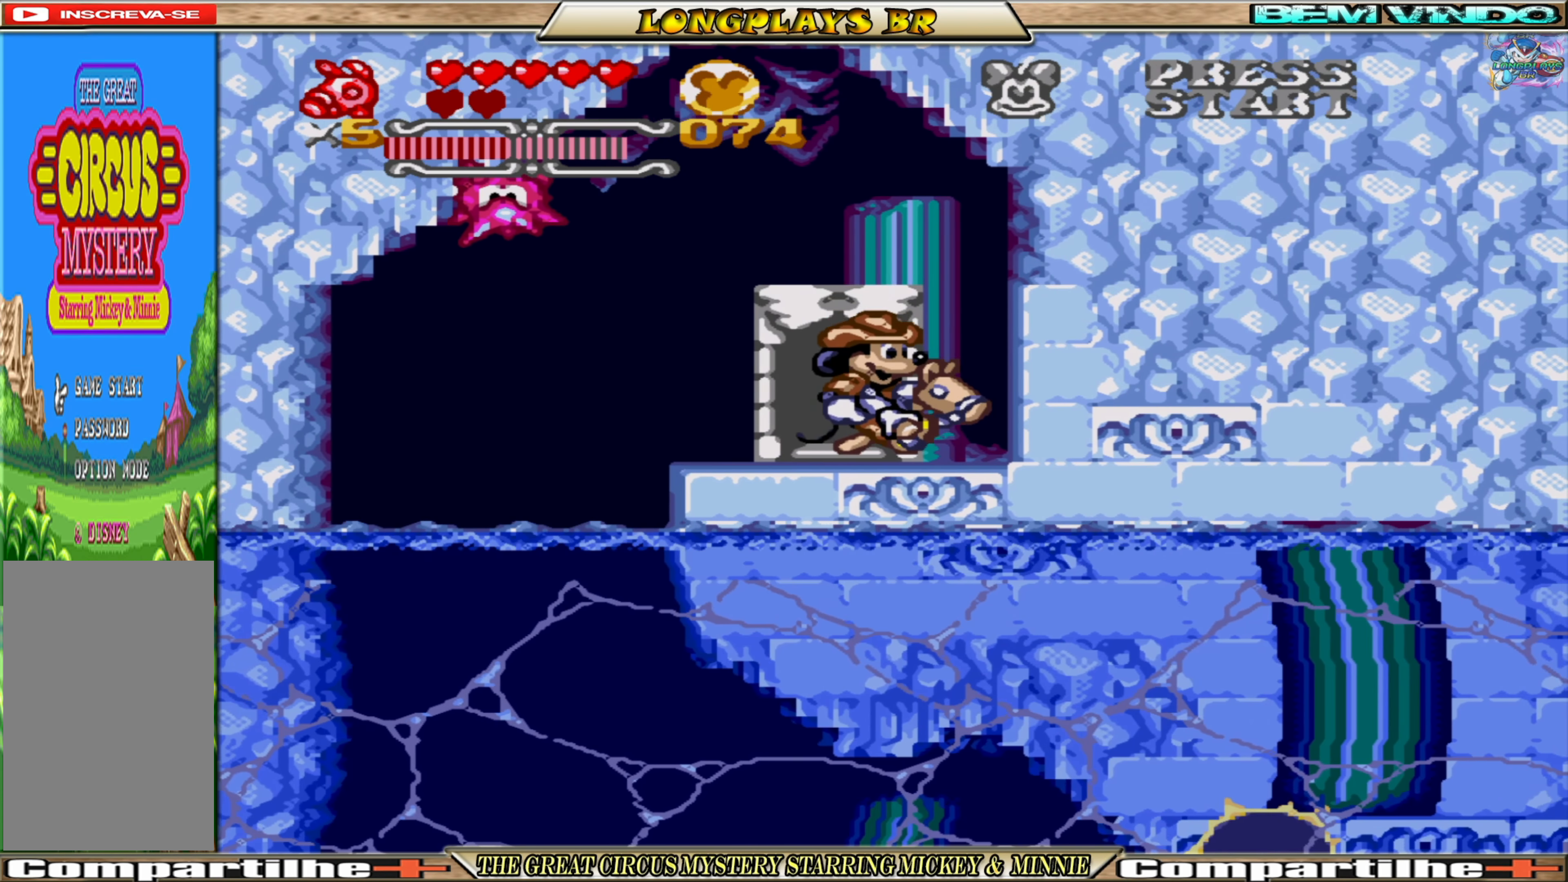
{"buttons": ["DPAD_UP"], "events": [[183, "DPAD_LEFT", "down"], [283, "DPAD_LEFT", "up"], [417, "DPAD_UP", "down"]]}
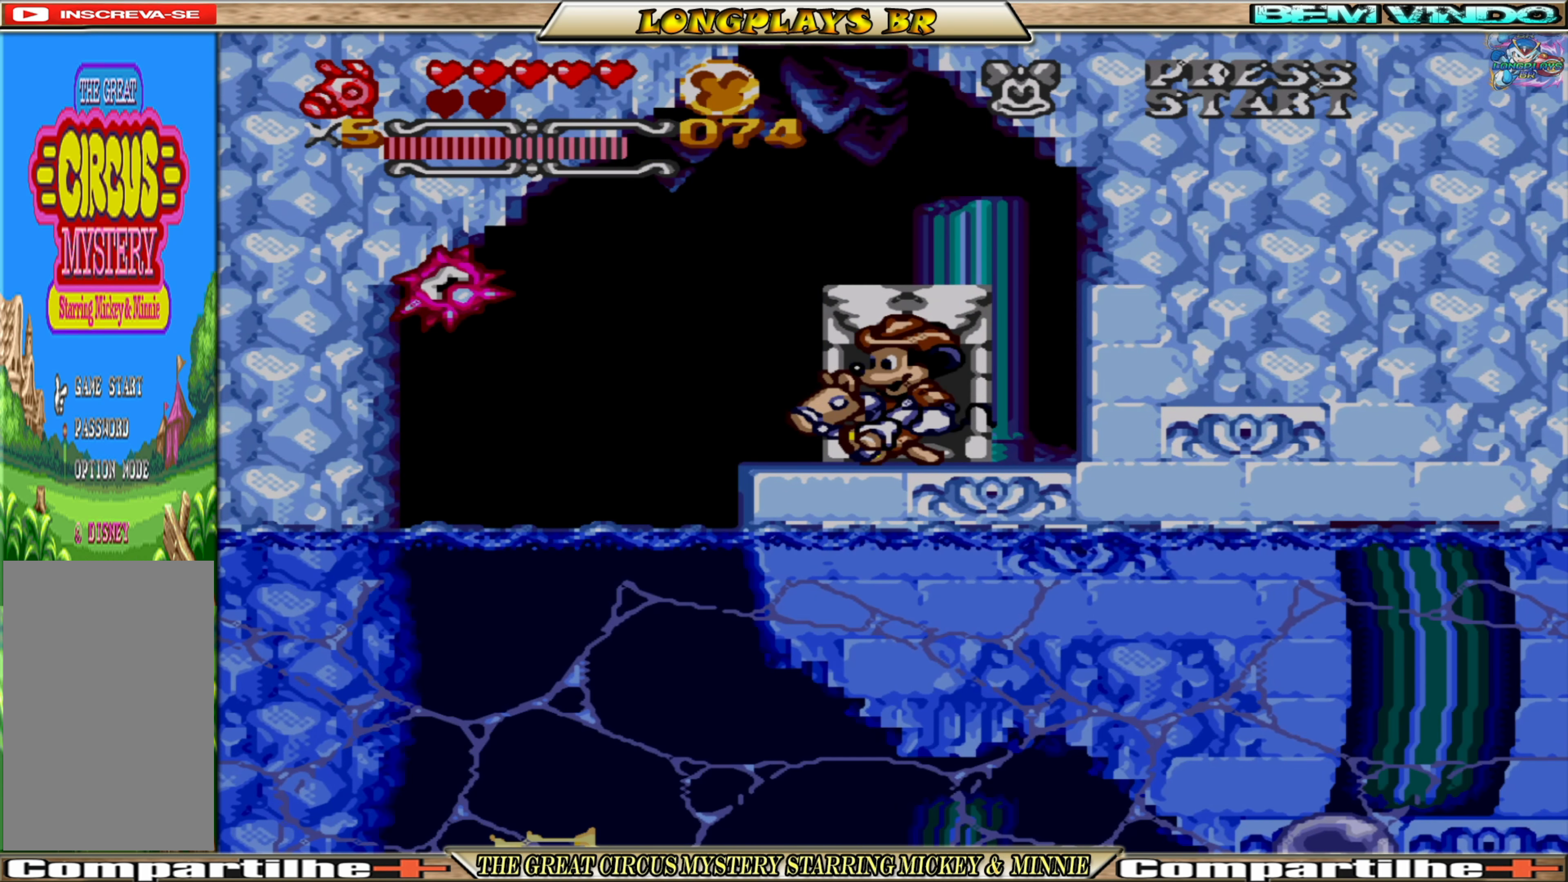
{"buttons": ["DPAD_RIGHT"], "events": [[100, "DPAD_UP", "up"], [350, "DPAD_RIGHT", "down"]]}
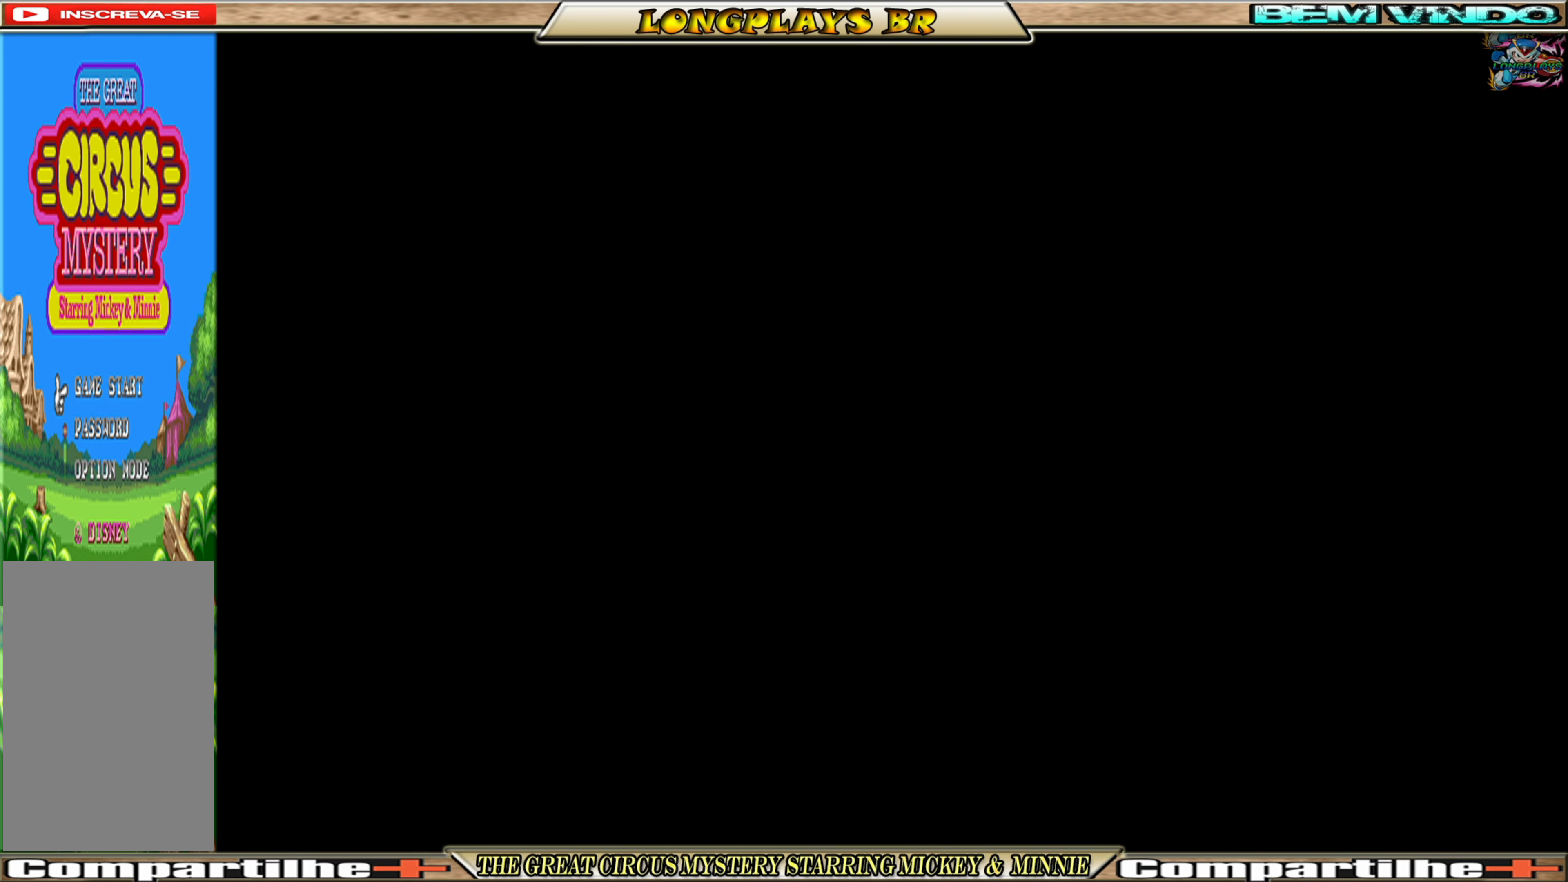
{"buttons": ["A"], "events": [[50, "A", "down"], [50, "DPAD_RIGHT", "up"], [283, "DPAD_RIGHT", "down"], [383, "DPAD_RIGHT", "up"]]}
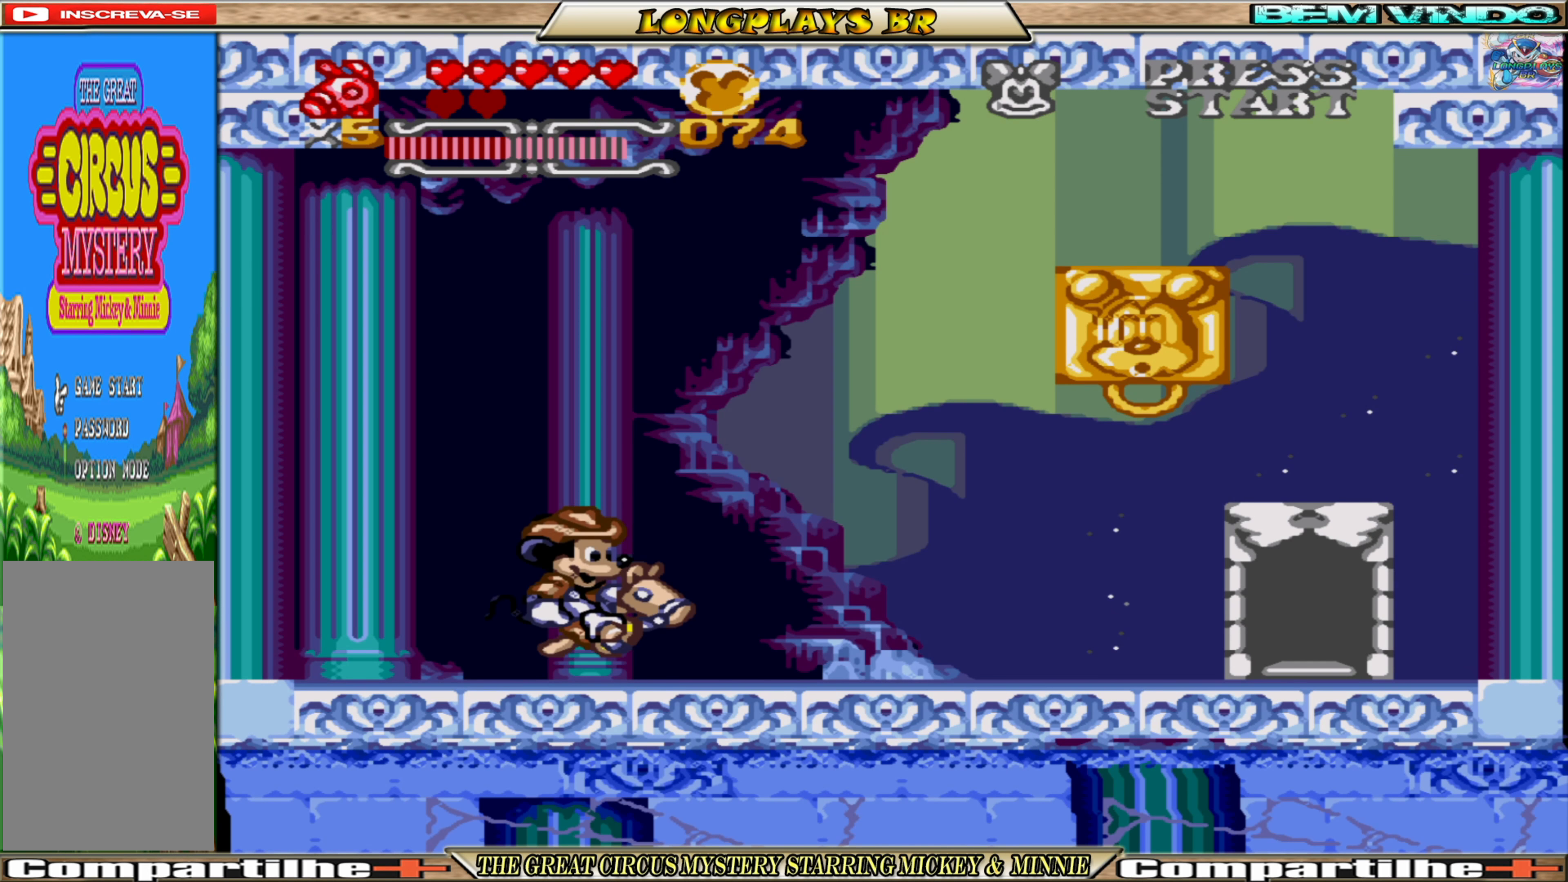
{"buttons": ["A"], "events": []}
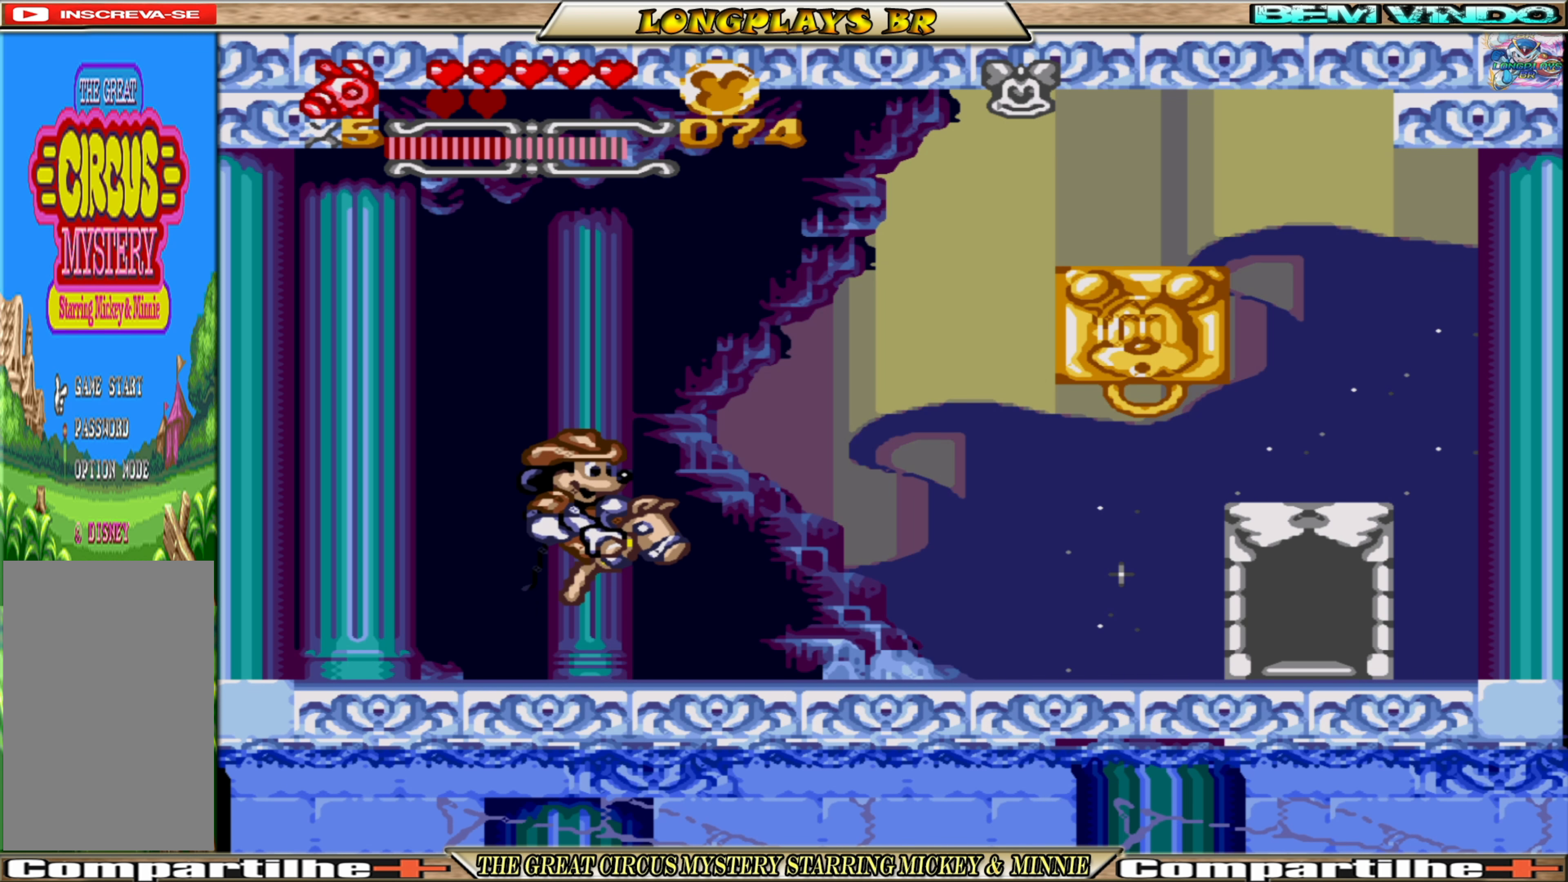
{"buttons": [], "events": [[217, "X", "down"], [250, "DPAD_RIGHT", "down"], [267, "A", "up"], [317, "DPAD_RIGHT", "up"], [317, "X", "up"]]}
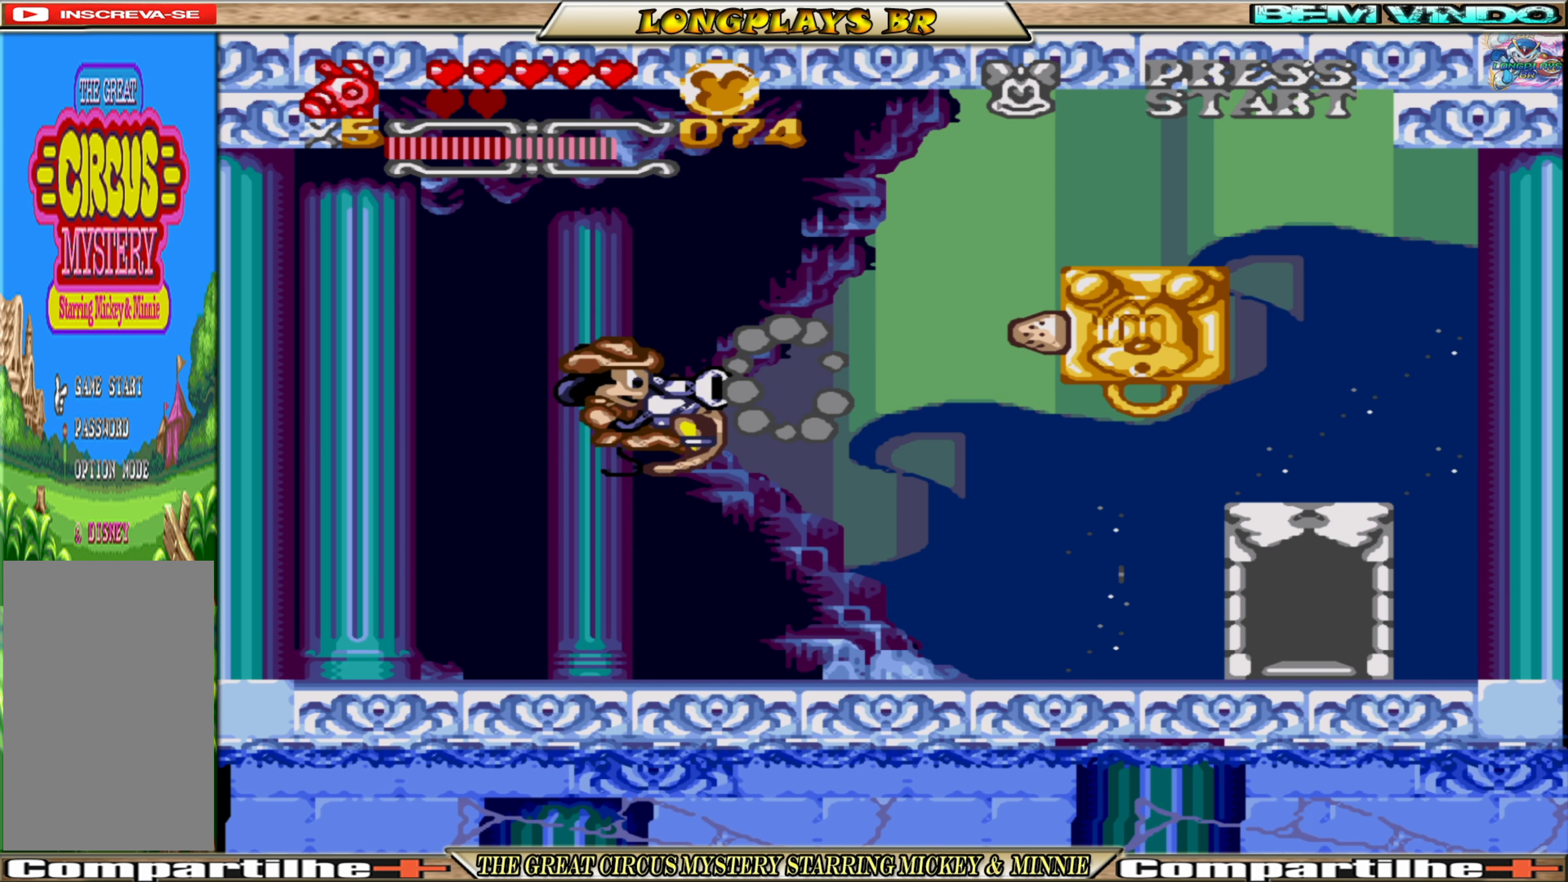
{"buttons": [], "events": []}
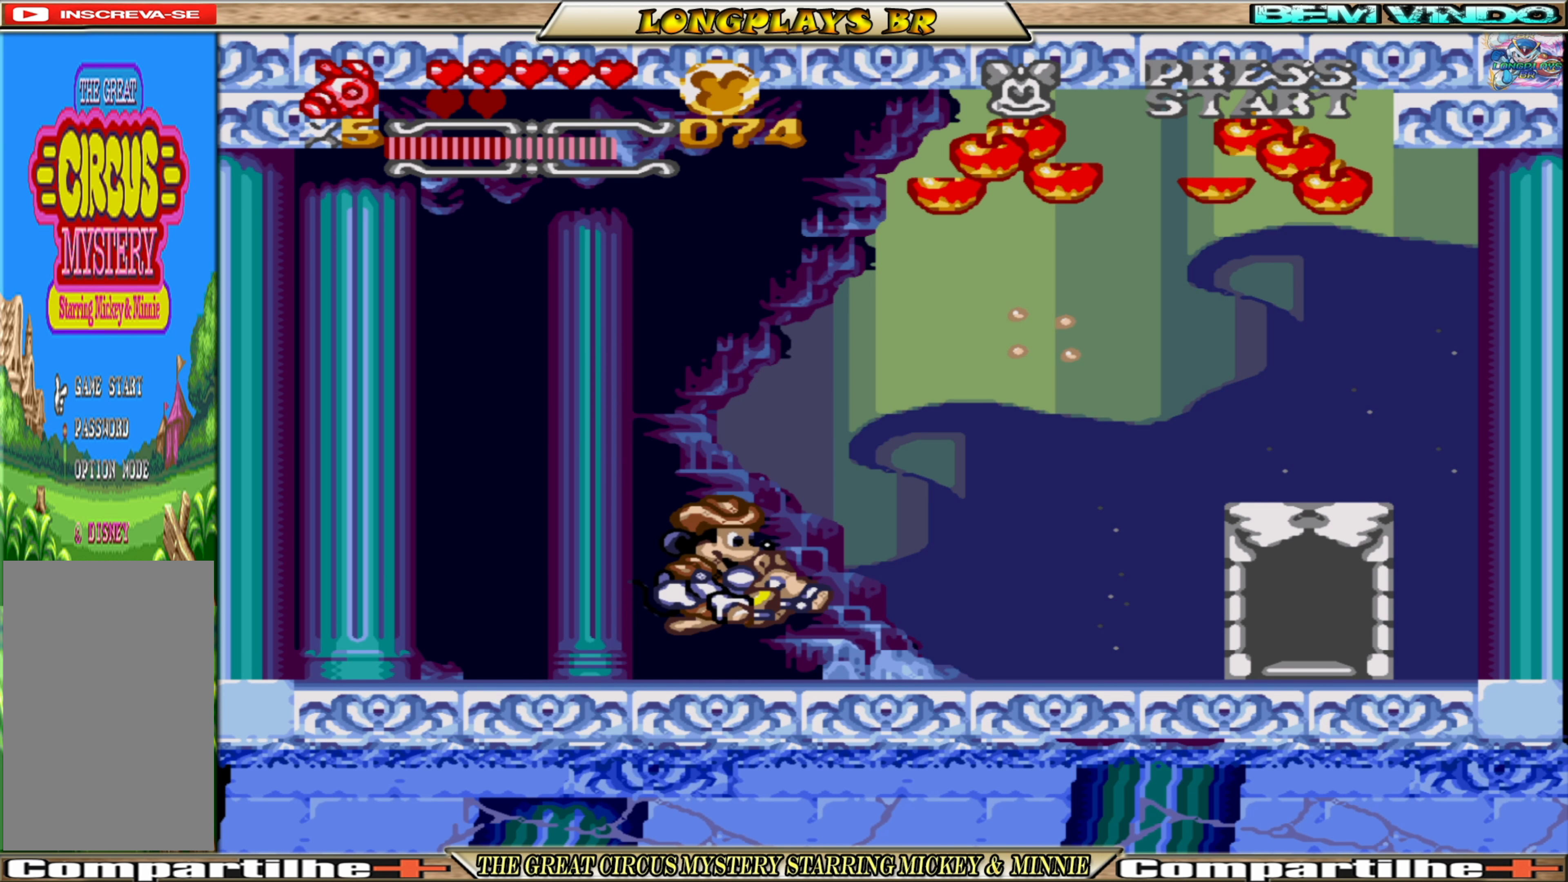
{"buttons": ["DPAD_RIGHT"], "events": [[350, "DPAD_RIGHT", "down"]]}
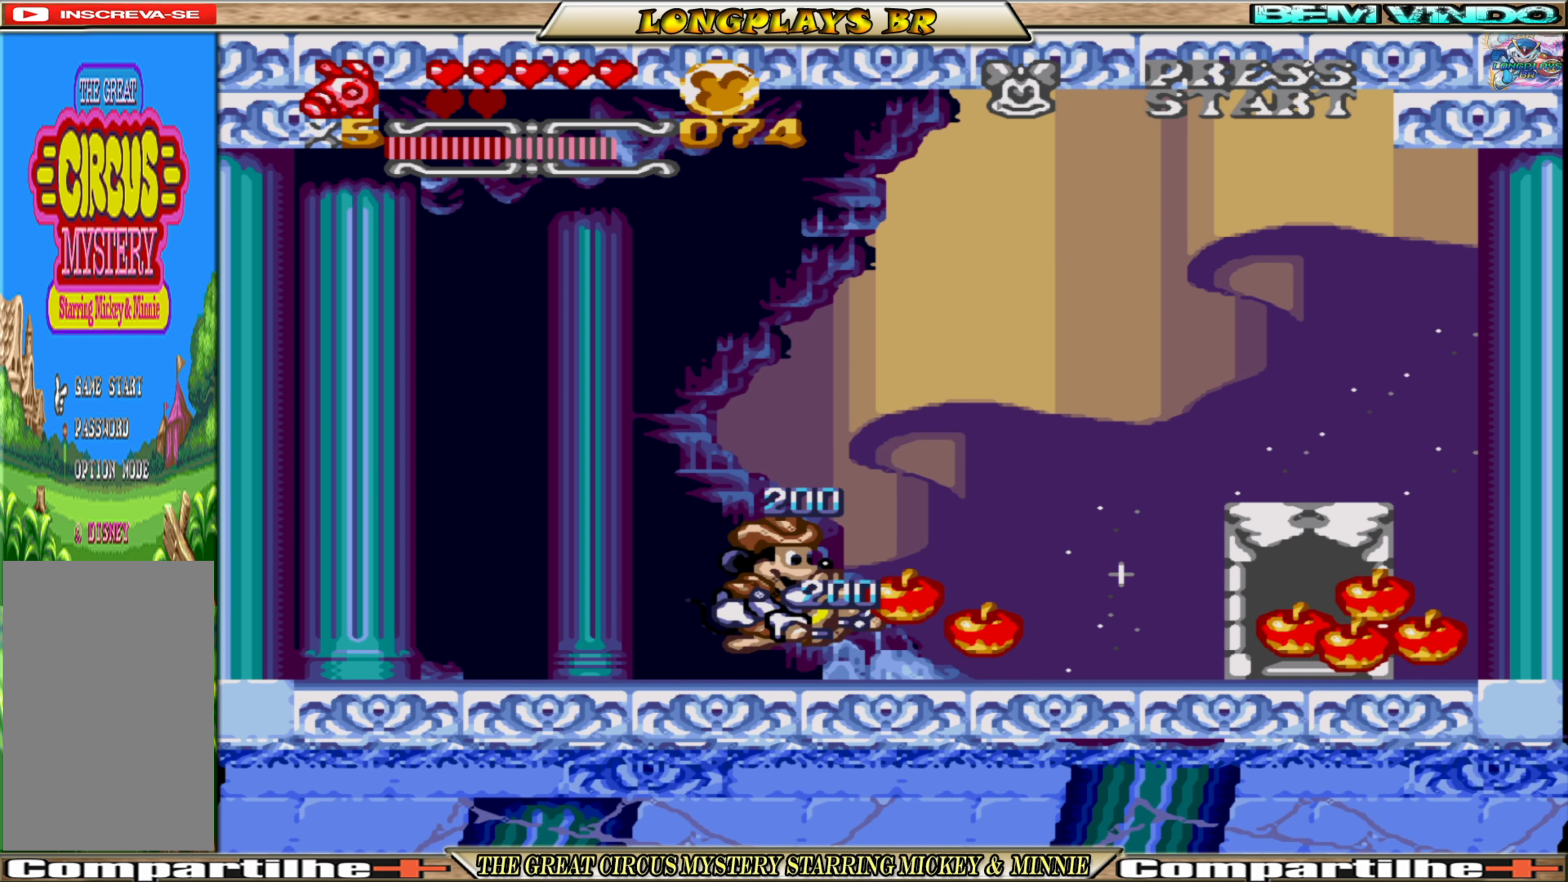
{"buttons": ["DPAD_RIGHT"], "events": []}
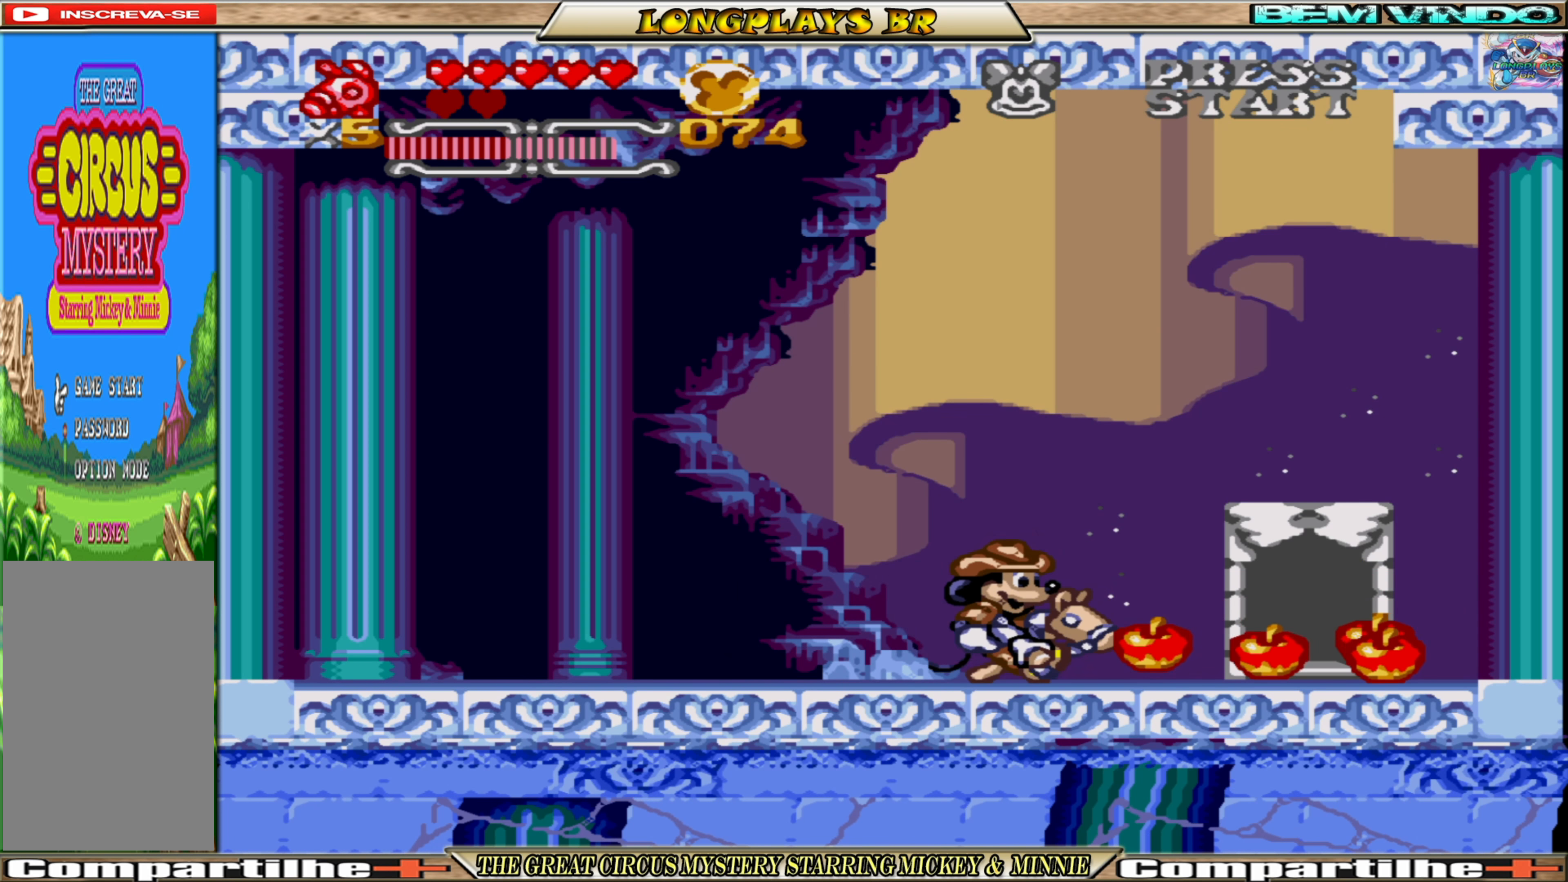
{"buttons": ["DPAD_RIGHT"], "events": []}
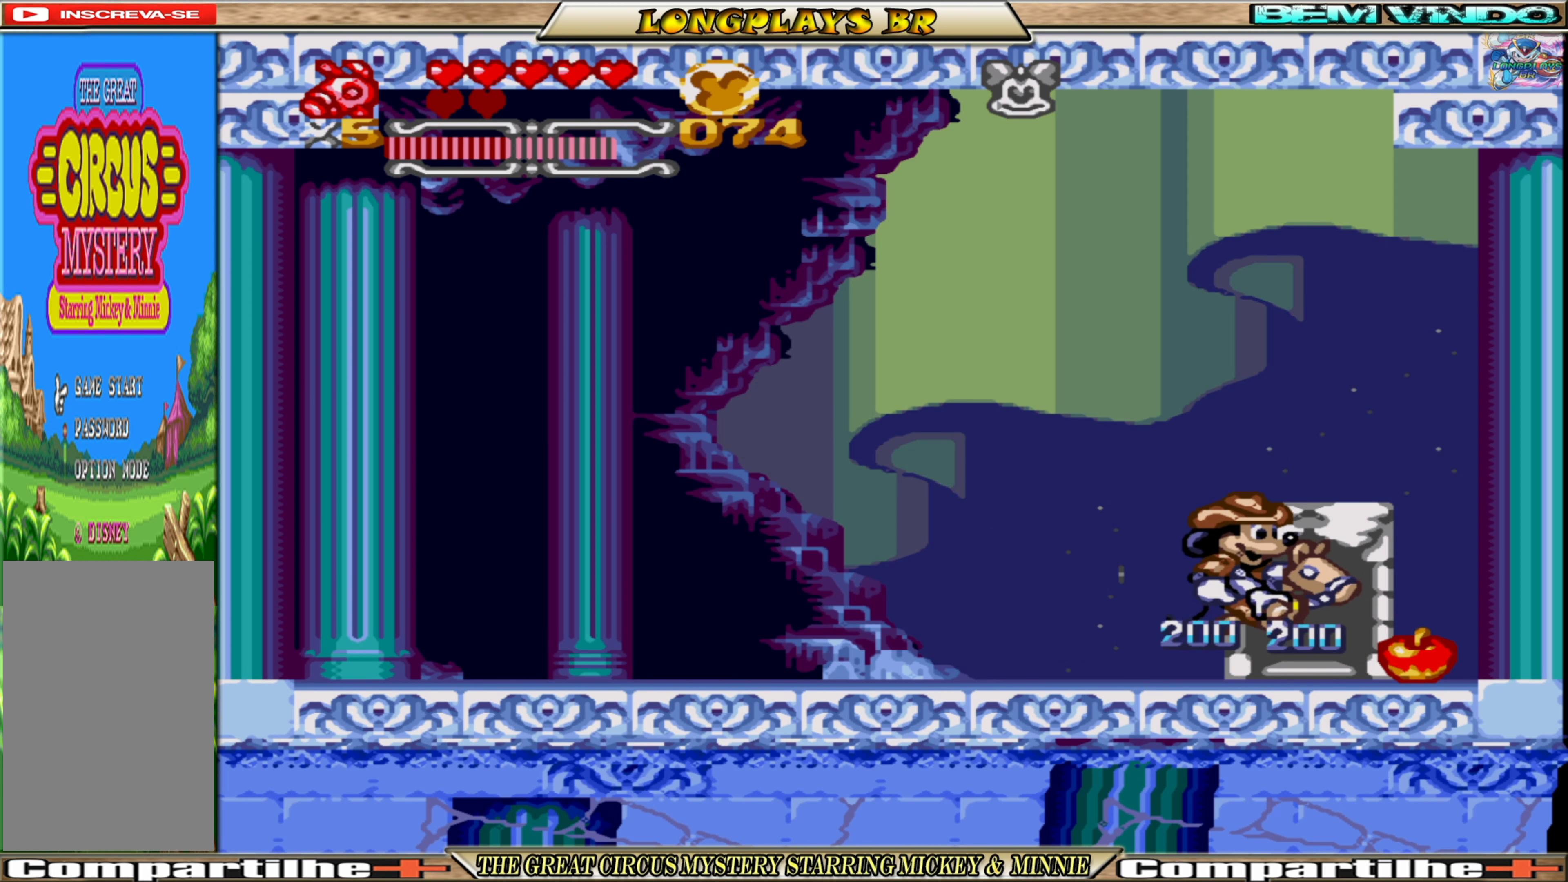
{"buttons": ["DPAD_LEFT"], "events": [[283, "DPAD_RIGHT", "up"], [417, "DPAD_LEFT", "down"]]}